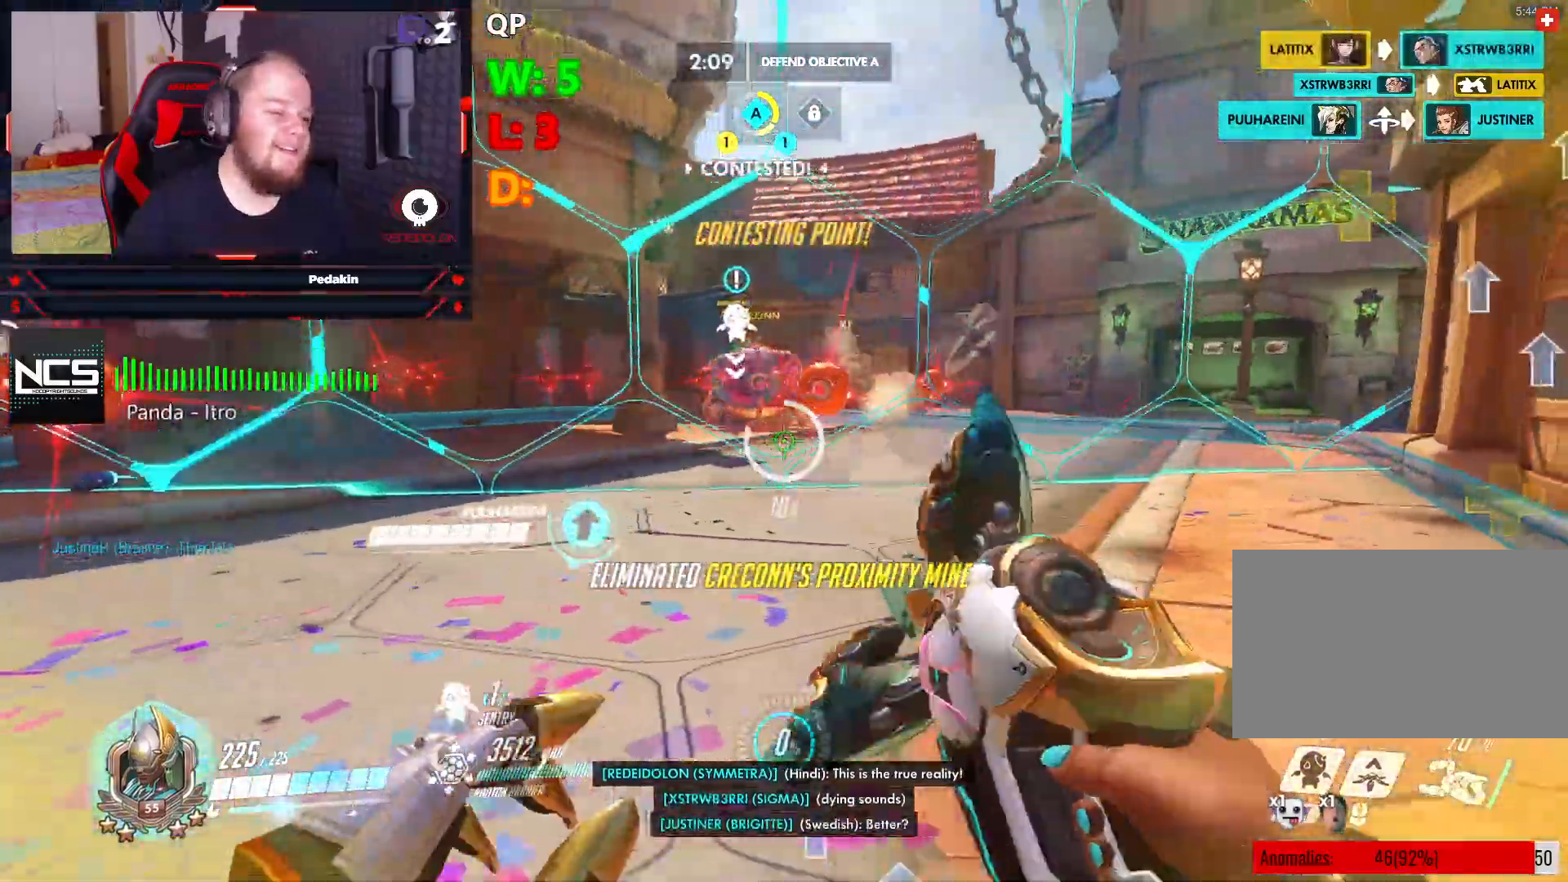
Gameplay with keyboard and mouse; each line is a JSON object with the keys and mouse buttons held at the frame after it. "events" lists presses ("down") and releases ("up") of "1", "2", "3", "4", "5", "a", "alt", "c", "caps_lock", "ctrl", "d", "e", "f", "g", "q", "r", "s", "shift", "space", "t", "tab", "v", "w", "x", "z", "mouse_left", "mouse_wheel" and "mouse_right" between this image and that frame as [ms after this image, input, new state], when the widget could be followed in between. "mouse_left", "mouse_wheel", "mouse_right" = the "left", "wheel", "right" buttons of the "mouse" list. No other keys are recorded. "wheel" means that the mouse wheel is clicked or scrolled. Not read: mouse_move.
{"keys": ["d"], "mouse": [], "events": [[145, "w", "down"], [333, "a", "up"], [374, "d", "down"], [416, "mouse_right", "up"], [416, "w", "up"]]}
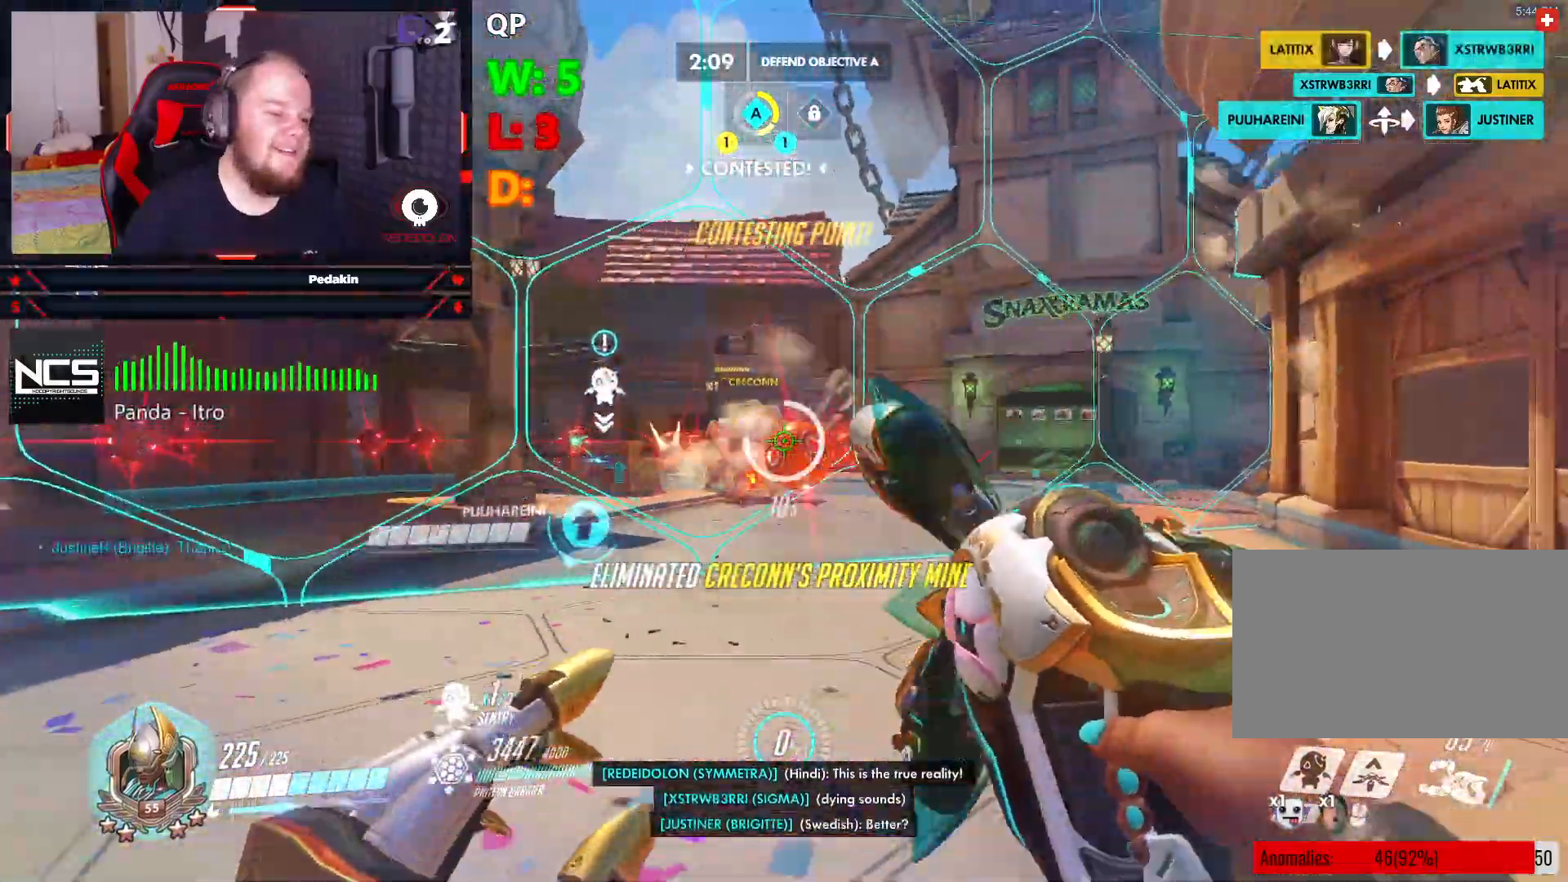
{"keys": [], "mouse": ["right"], "events": [[20, "mouse_right", "down"], [62, "s", "down"], [291, "d", "up"], [437, "s", "up"]]}
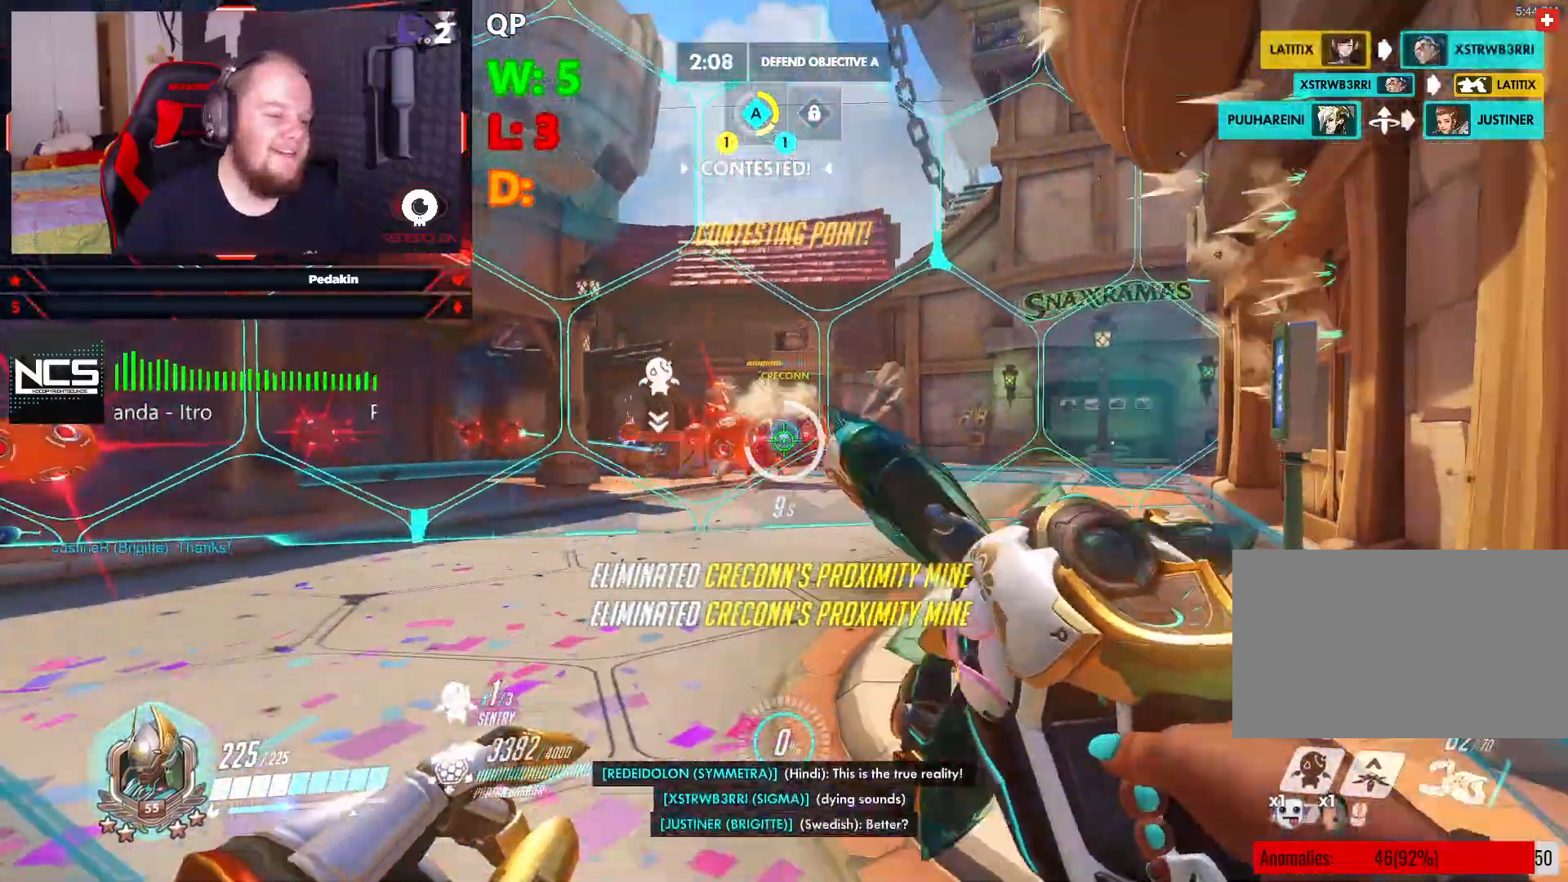
{"keys": ["d"], "mouse": [], "events": [[83, "w", "down"], [270, "d", "down"], [270, "space", "down"], [395, "w", "up"], [458, "mouse_right", "up"], [458, "space", "up"]]}
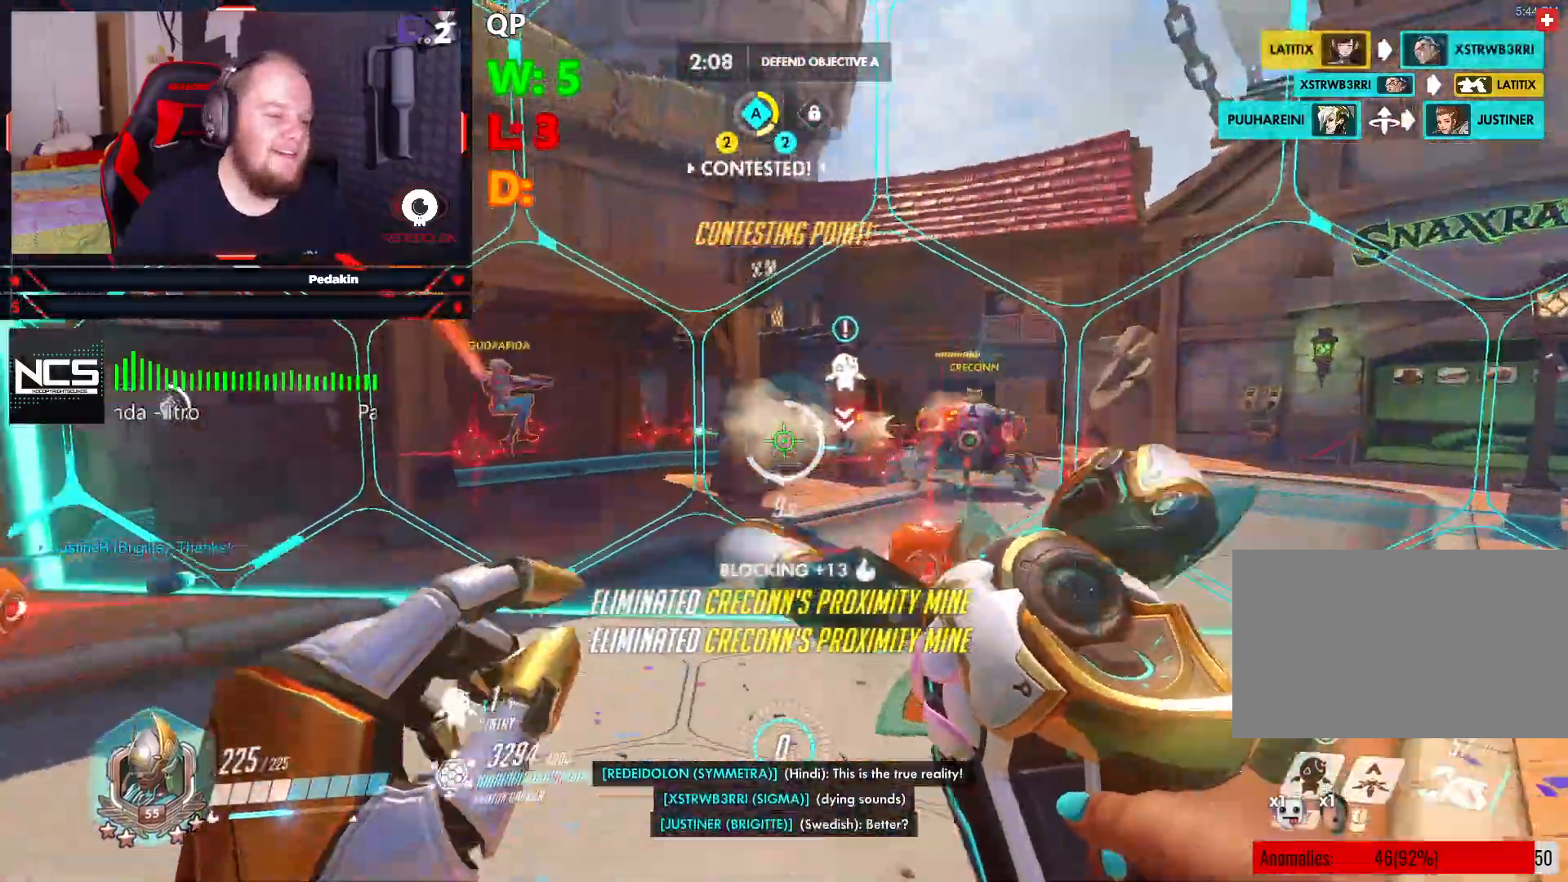
{"keys": ["s"], "mouse": ["right"], "events": [[41, "mouse_right", "down"], [41, "s", "down"], [104, "d", "up"]]}
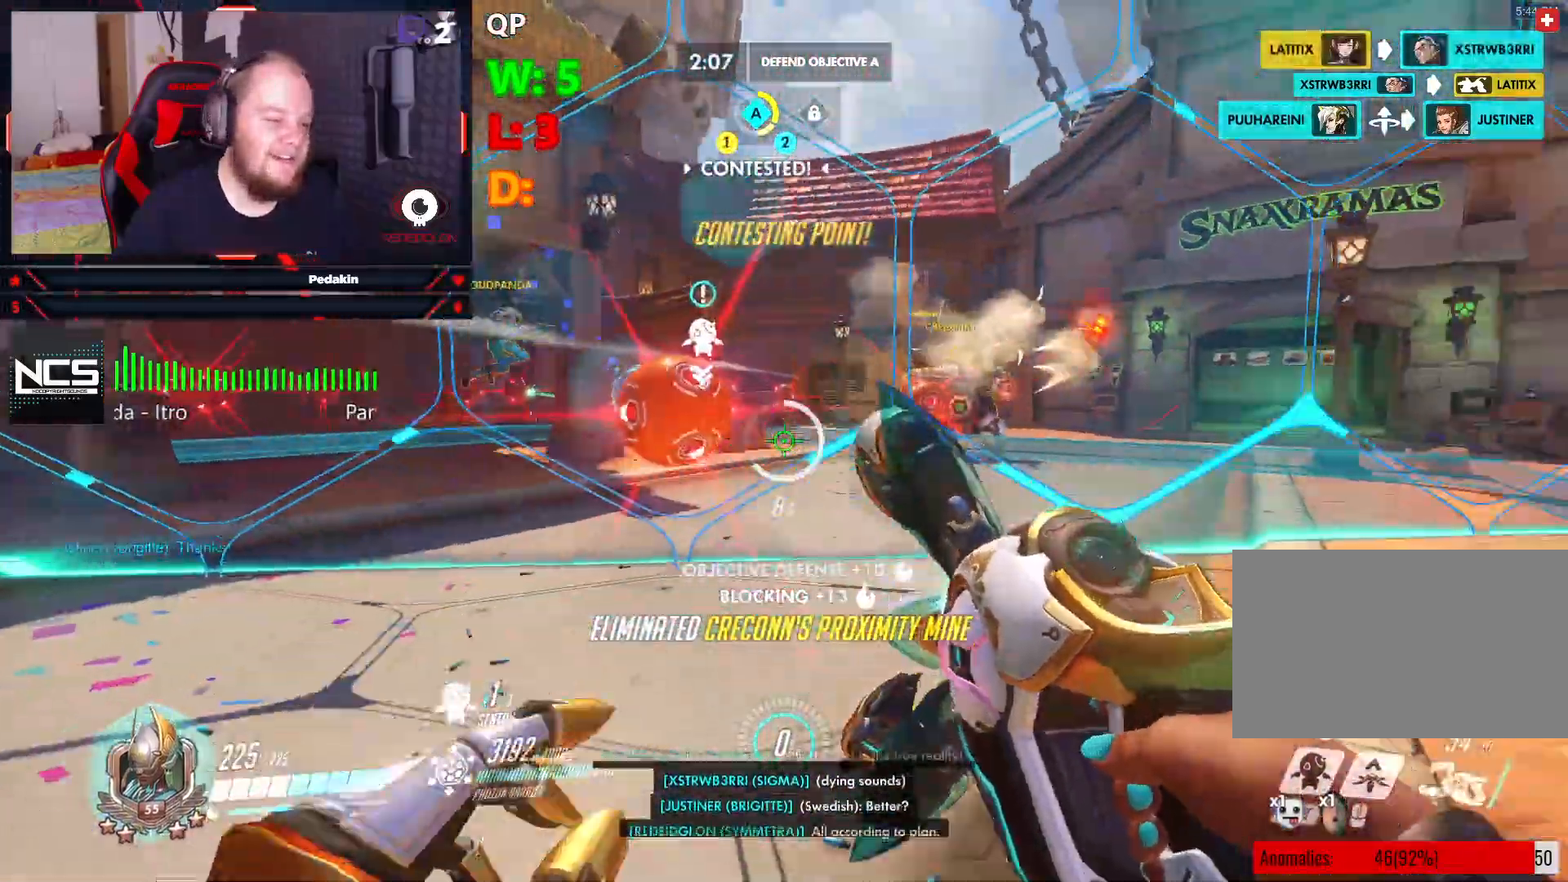
{"keys": ["d", "s"], "mouse": ["right"], "events": [[104, "space", "down"], [250, "space", "up"], [437, "mouse_right", "up"], [479, "d", "down"], [479, "mouse_right", "down"]]}
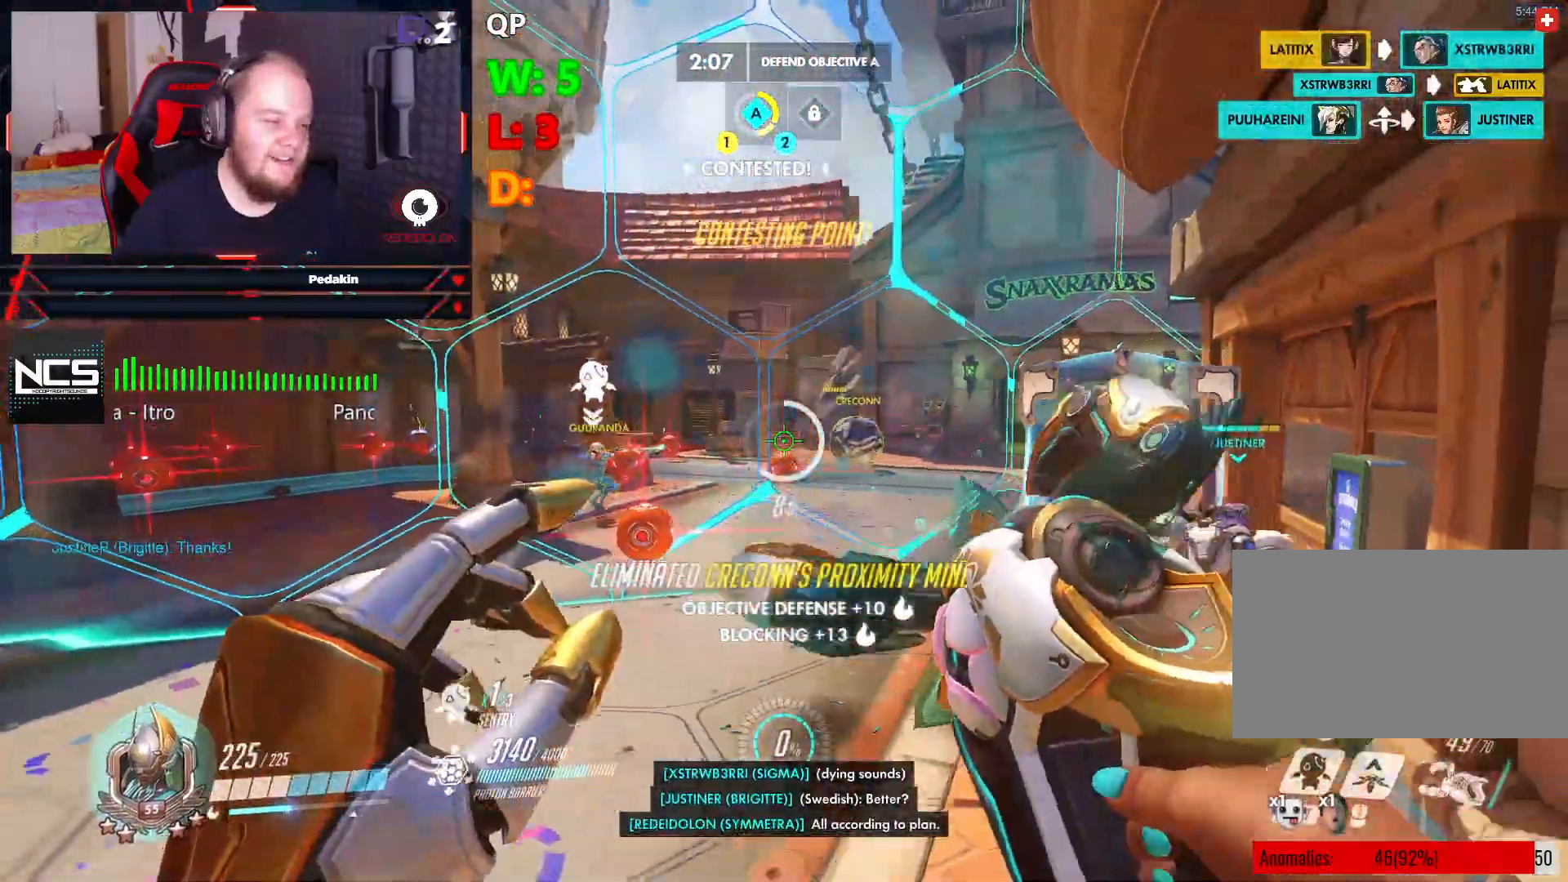
{"keys": ["w"], "mouse": ["right"], "events": [[83, "s", "up"], [124, "d", "up"], [166, "w", "down"]]}
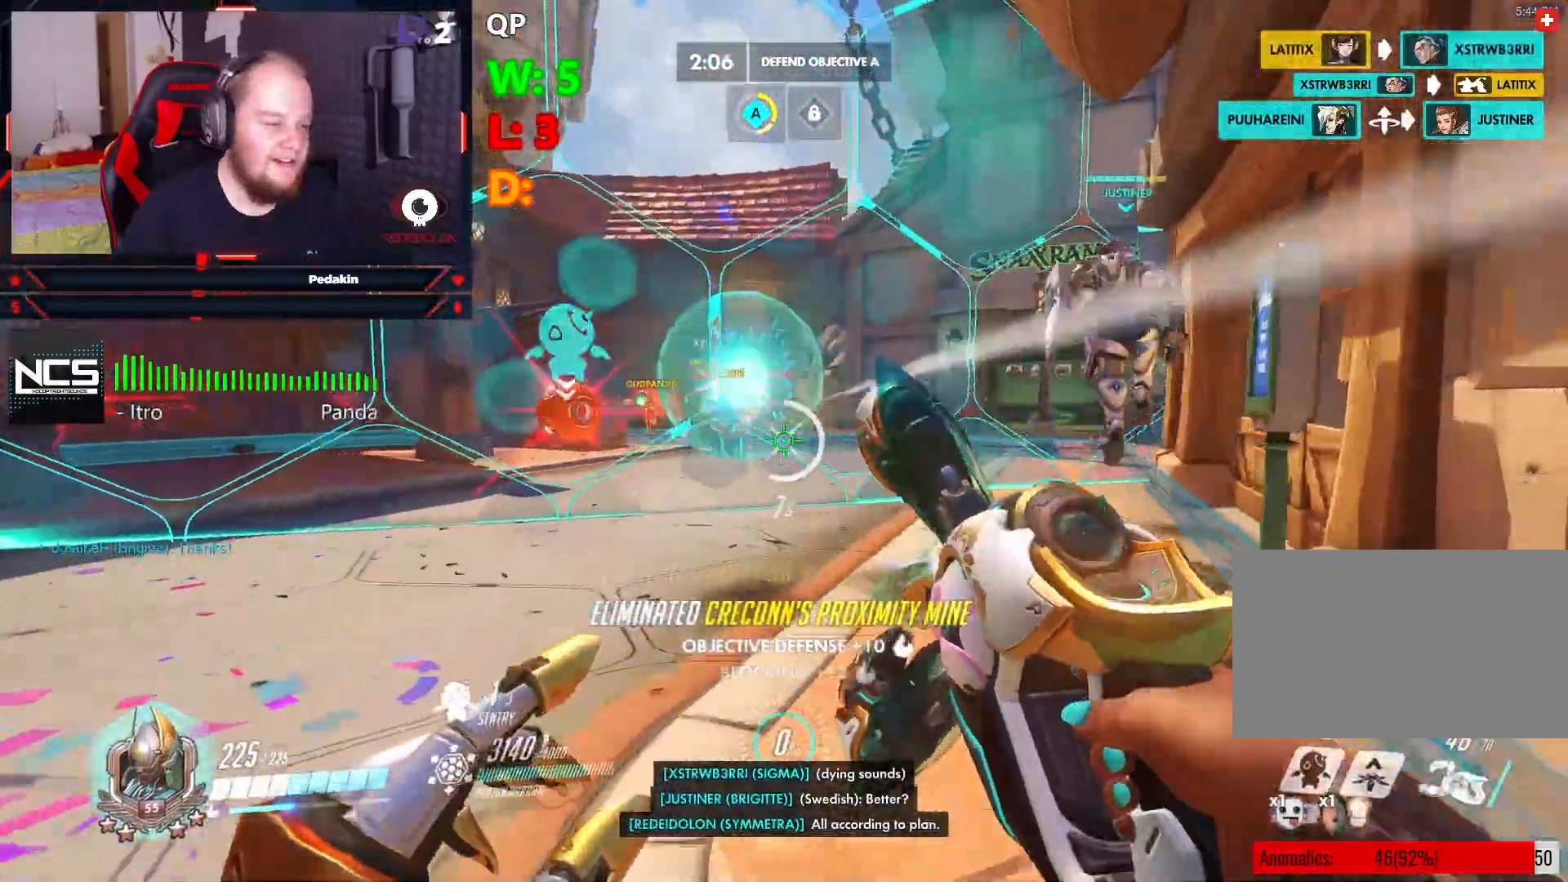
{"keys": ["d", "w"], "mouse": ["right"], "events": [[145, "space", "down"], [291, "space", "up"], [333, "d", "down"]]}
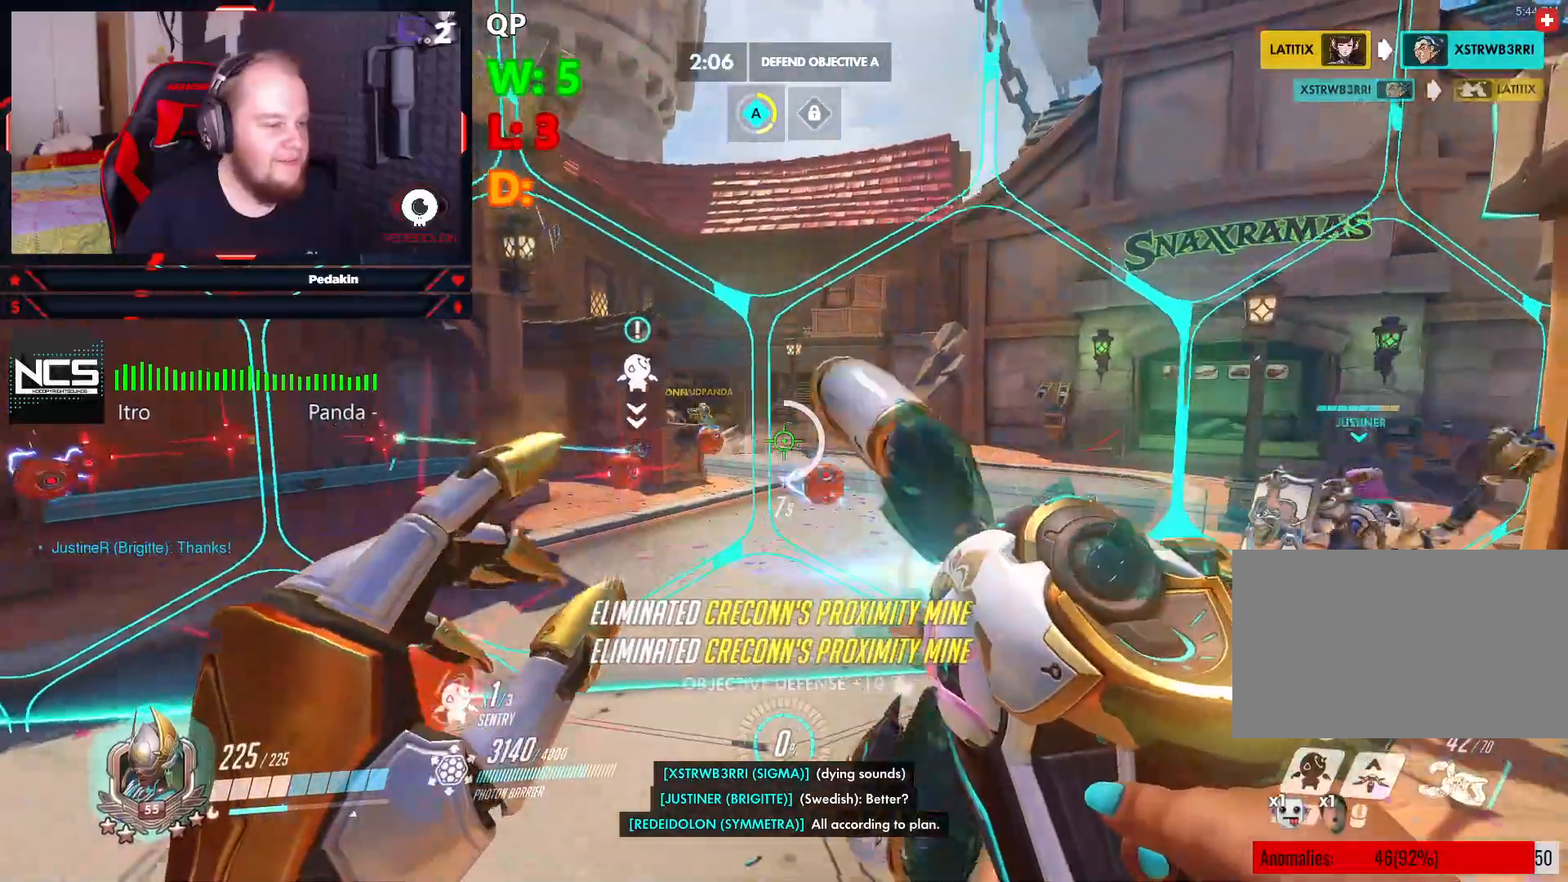
{"keys": ["d", "w"], "mouse": ["right"], "events": [[250, "mouse_right", "up"], [250, "w", "up"], [291, "mouse_right", "down"], [479, "w", "down"]]}
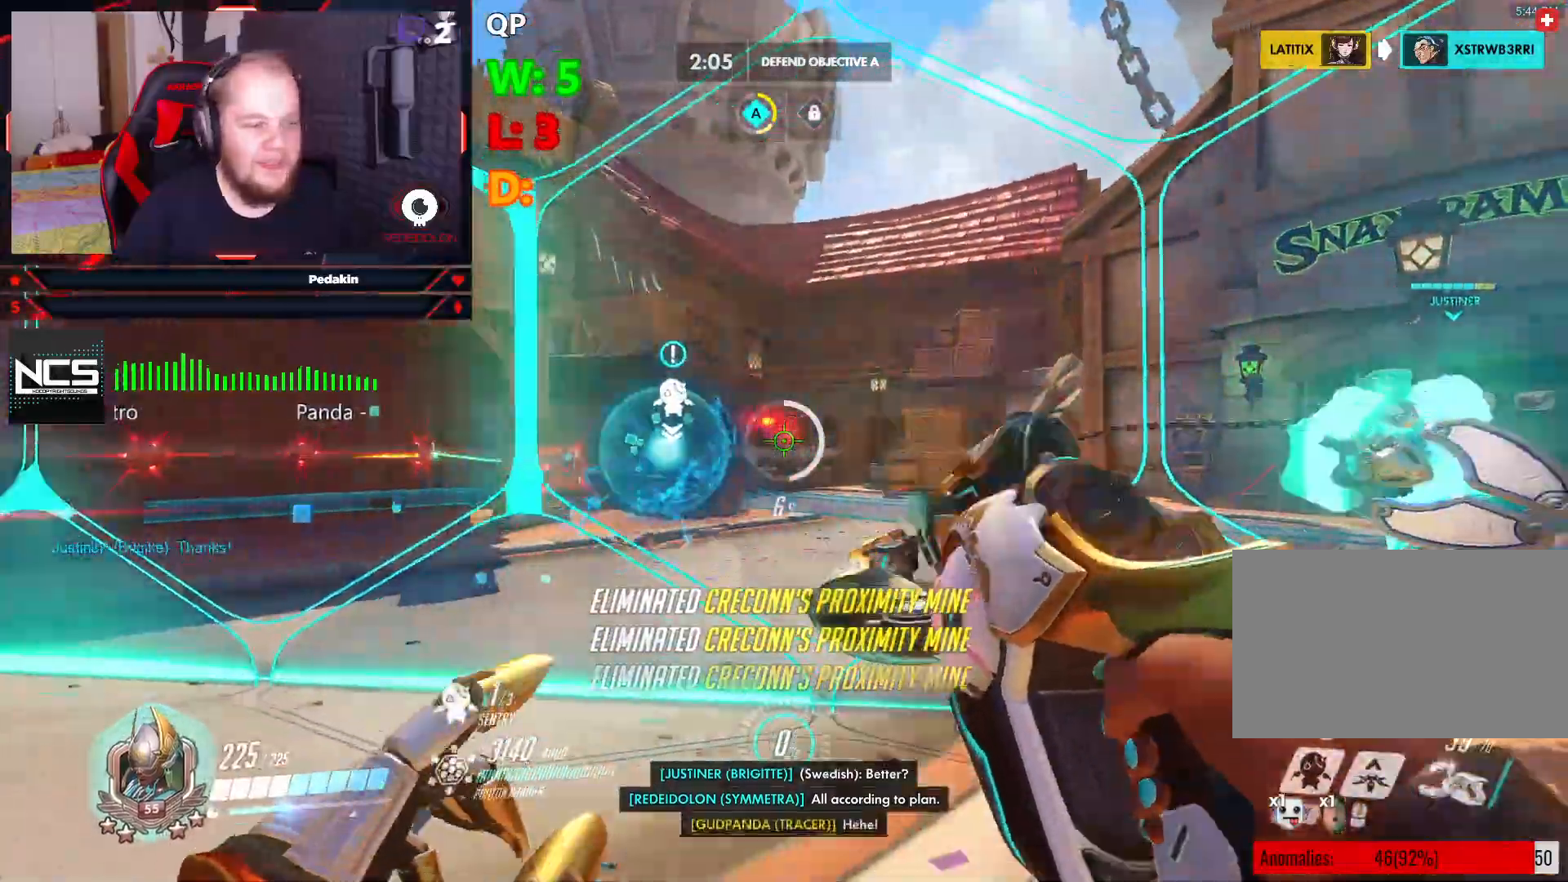
{"keys": ["d", "w"], "mouse": ["right"], "events": []}
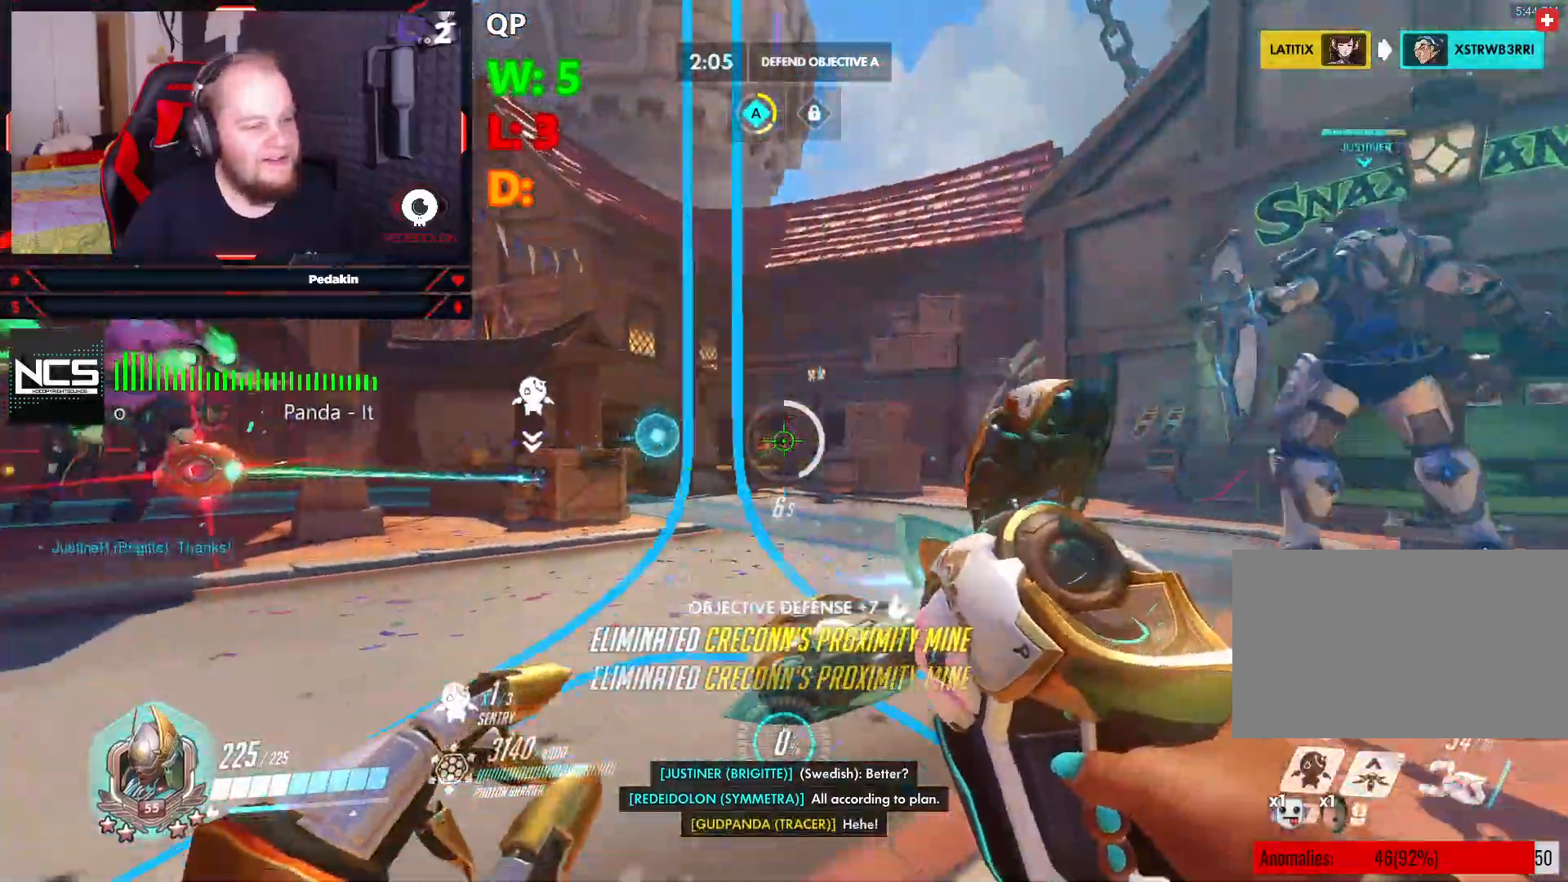
{"keys": ["d", "w"], "mouse": [], "events": [[187, "space", "down"], [333, "space", "up"], [500, "mouse_right", "up"]]}
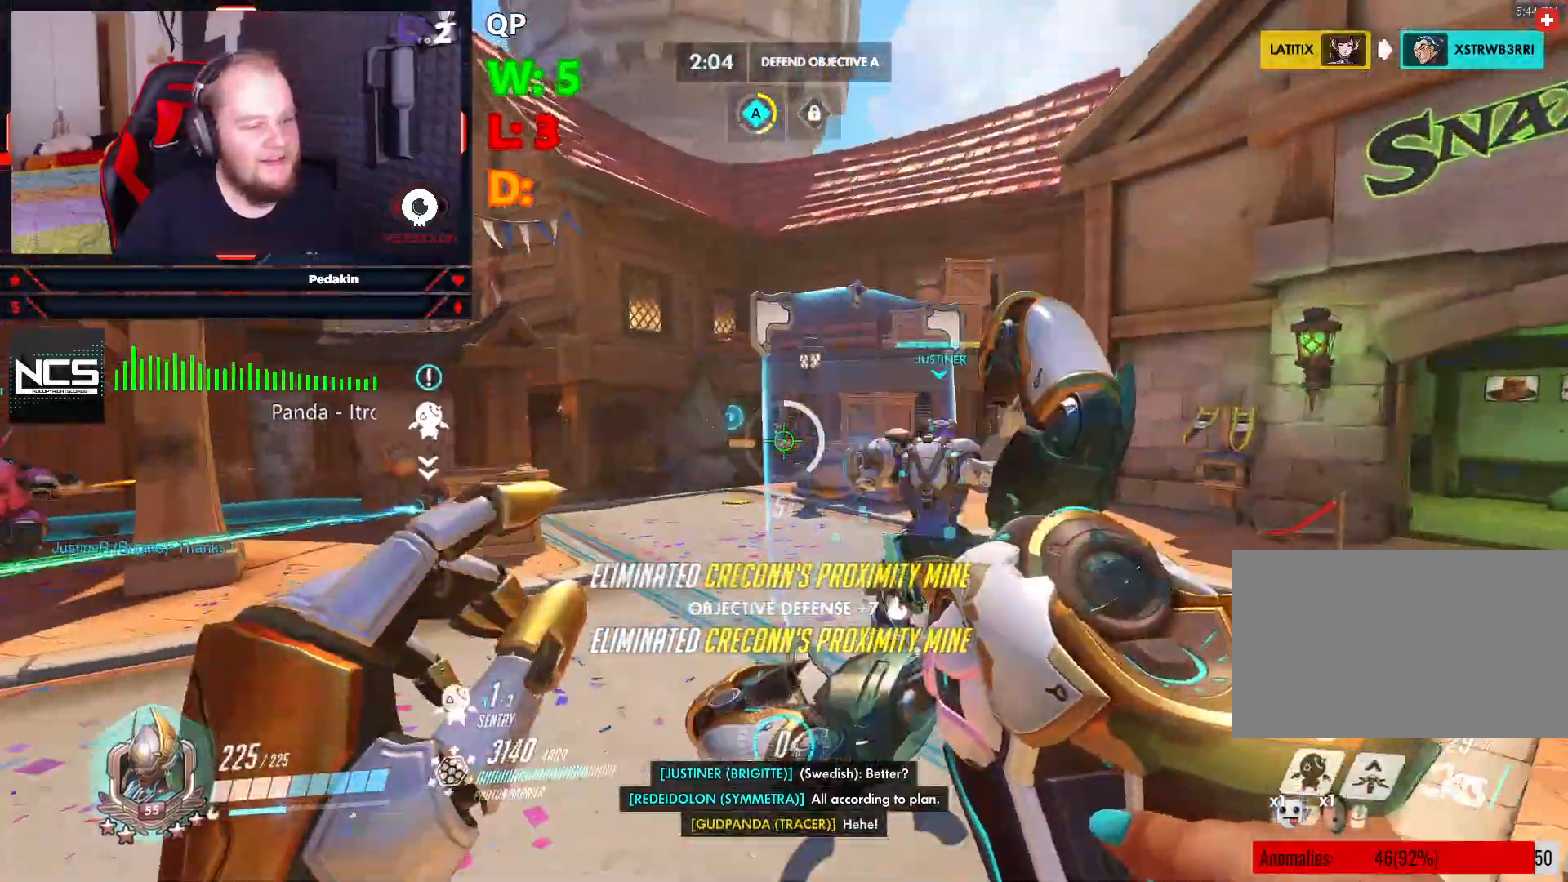
{"keys": ["d", "w"], "mouse": ["right"], "events": [[62, "mouse_right", "down"]]}
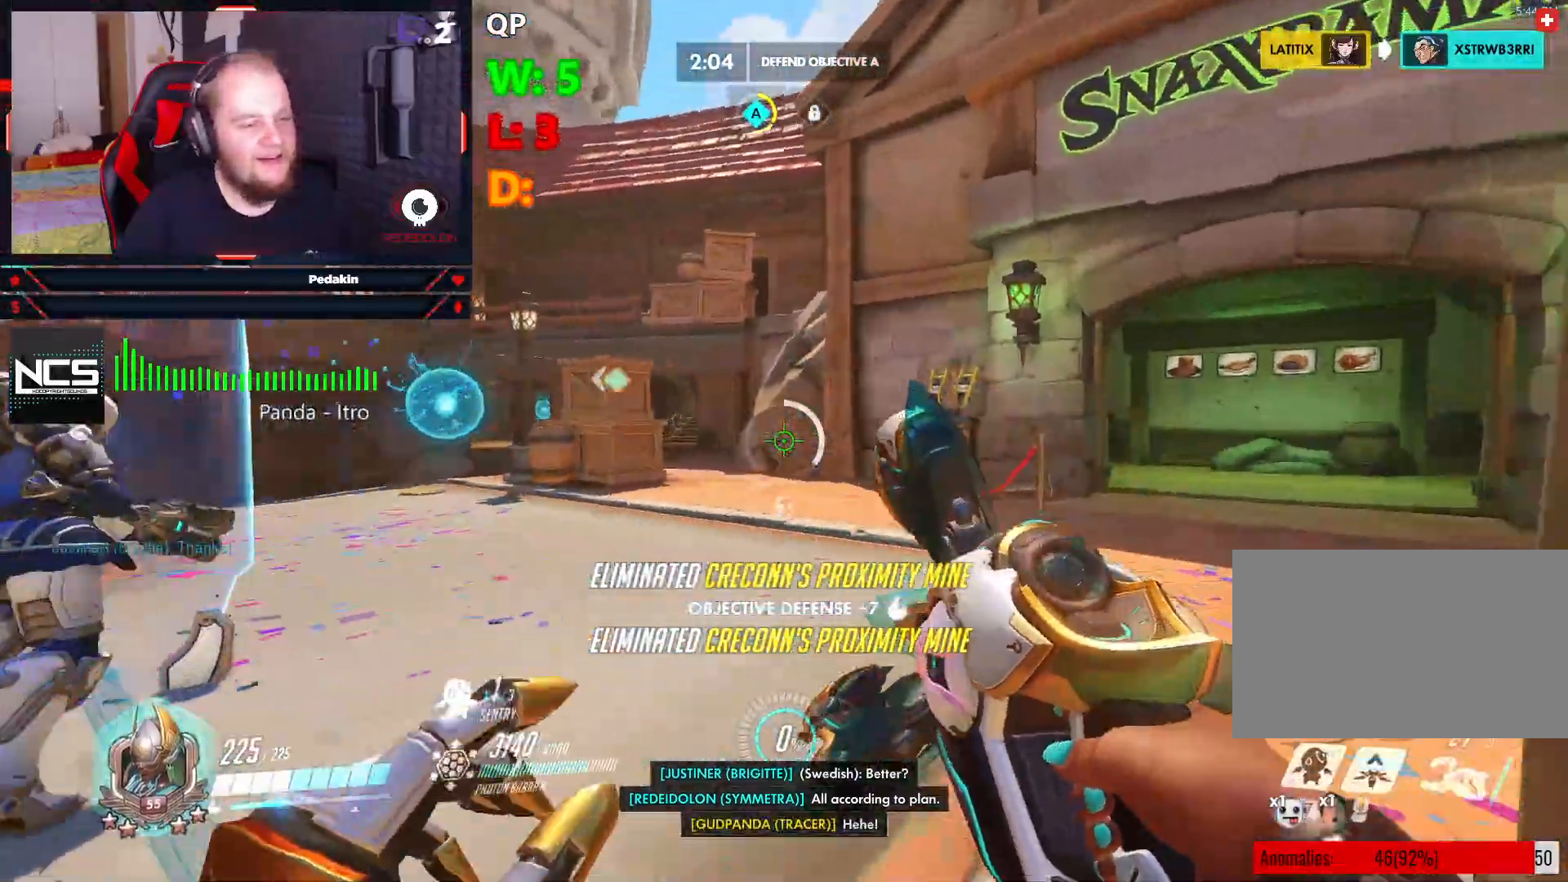
{"keys": ["d", "w"], "mouse": ["right"], "events": [[41, "d", "up"], [83, "space", "down"], [229, "space", "up"], [416, "d", "down"], [458, "mouse_right", "up"], [500, "mouse_right", "down"]]}
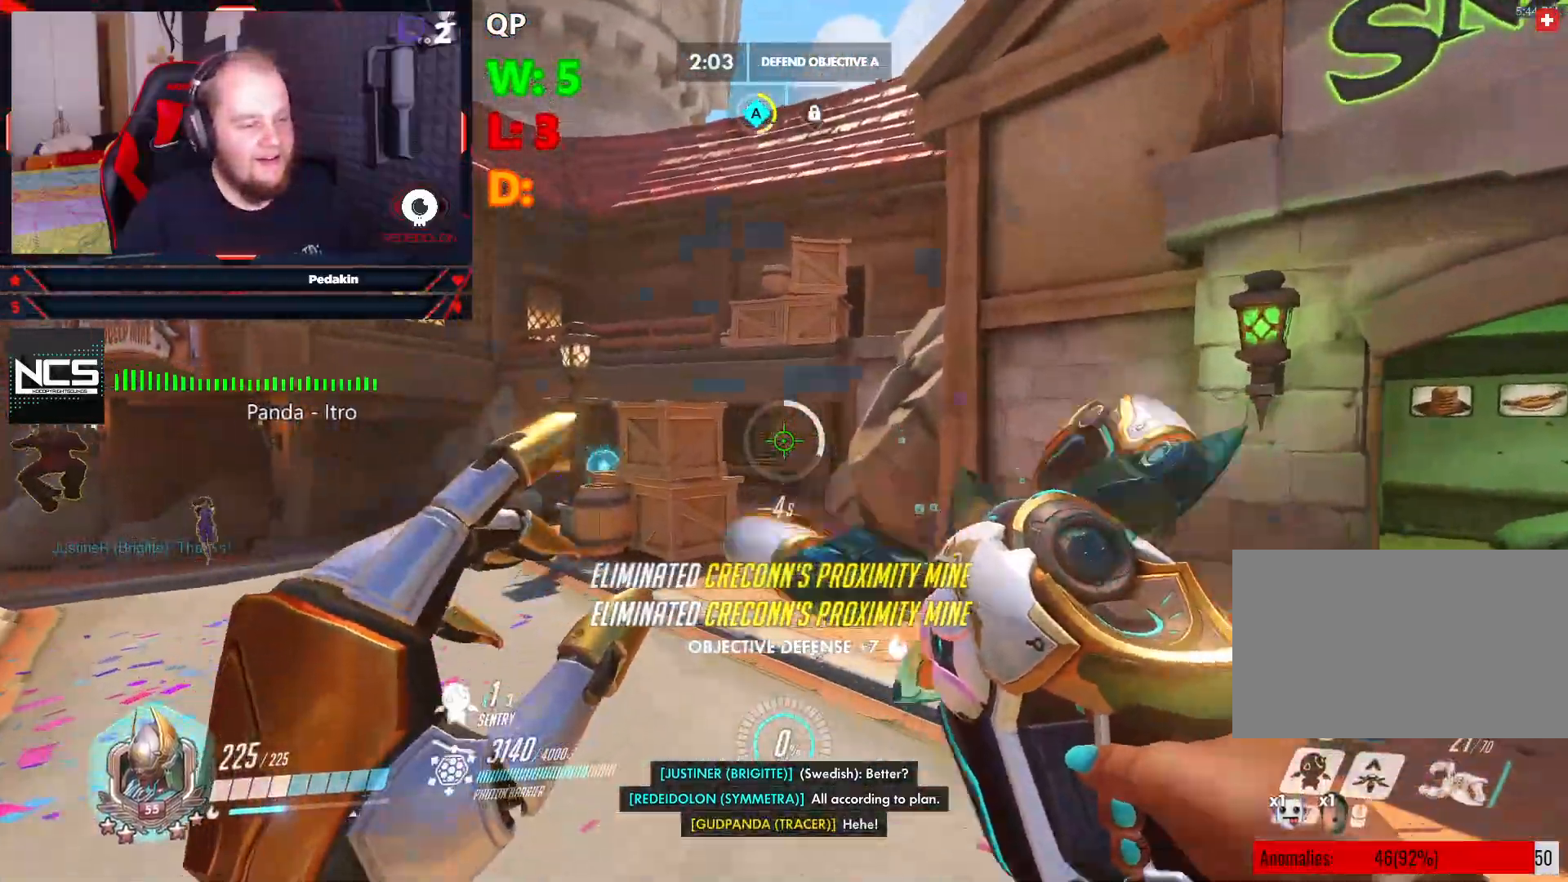
{"keys": ["a", "w"], "mouse": ["right"], "events": [[145, "w", "up"], [333, "d", "up"], [374, "a", "down"], [374, "w", "down"]]}
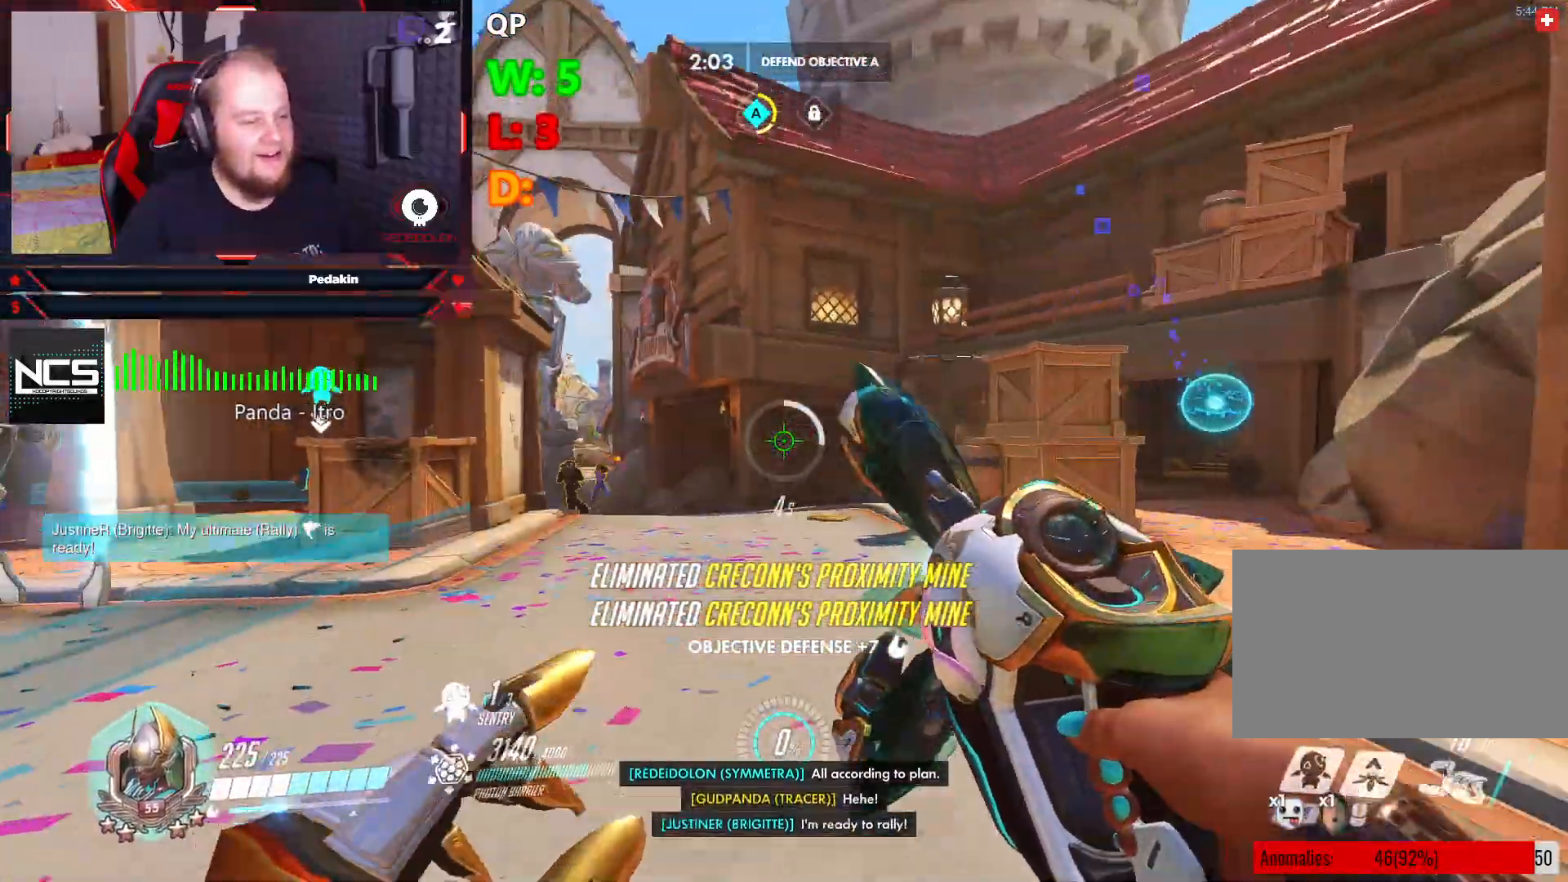
{"keys": ["d", "w"], "mouse": ["right"], "events": [[62, "a", "up"], [166, "space", "down"], [250, "d", "down"], [250, "space", "up"]]}
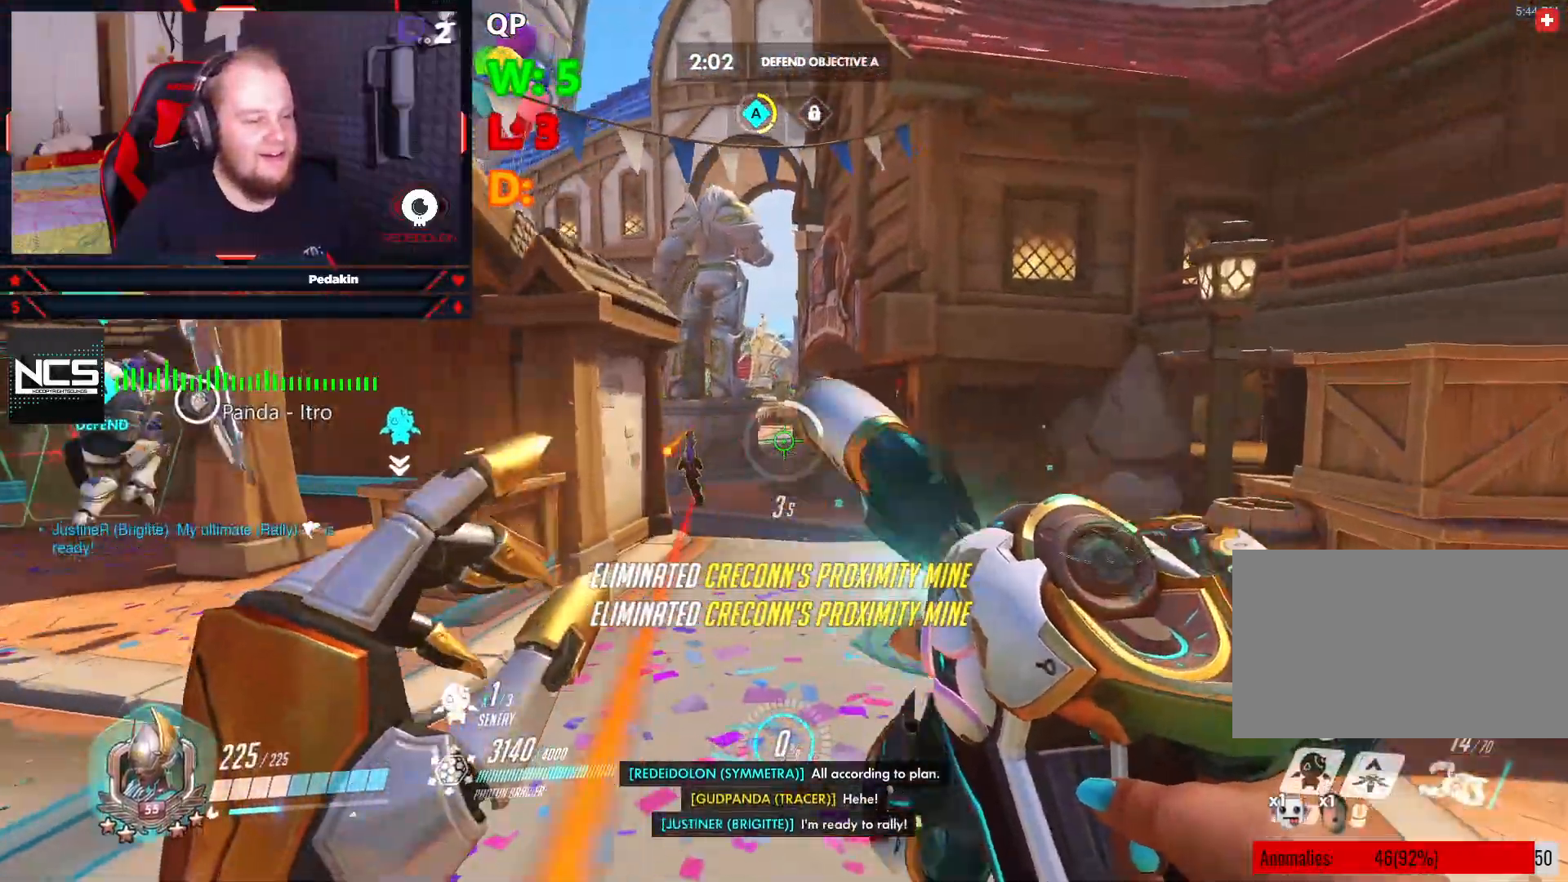
{"keys": ["d"], "mouse": ["right"], "events": [[166, "mouse_right", "up"], [166, "w", "up"], [270, "mouse_right", "down"]]}
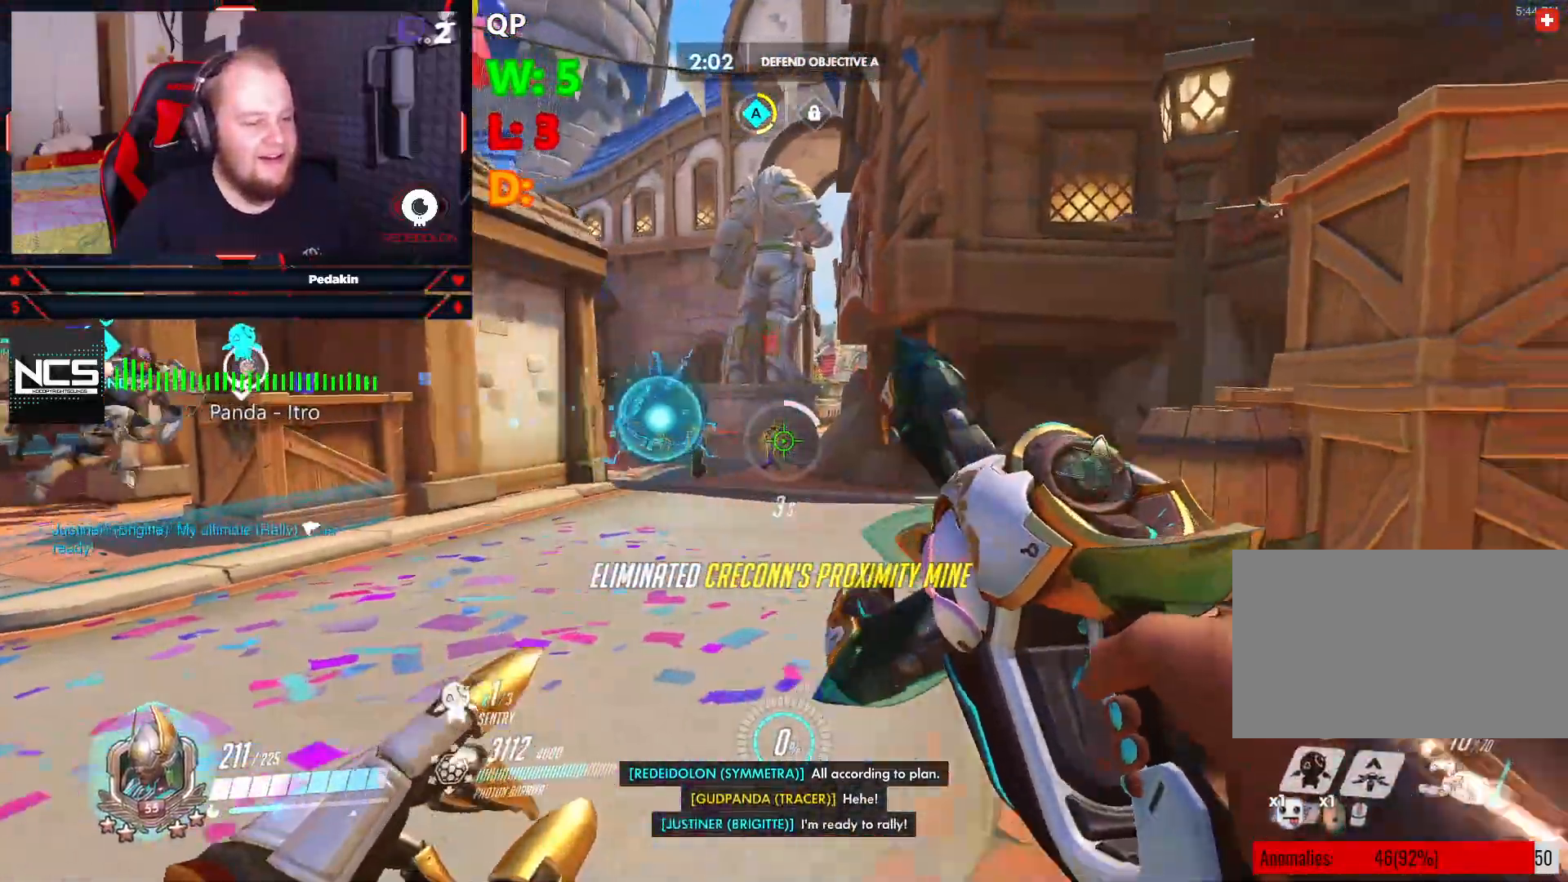
{"keys": ["a", "space"], "mouse": ["right"], "events": [[41, "d", "up"], [104, "w", "down"], [333, "a", "down"], [374, "space", "down"], [416, "w", "up"]]}
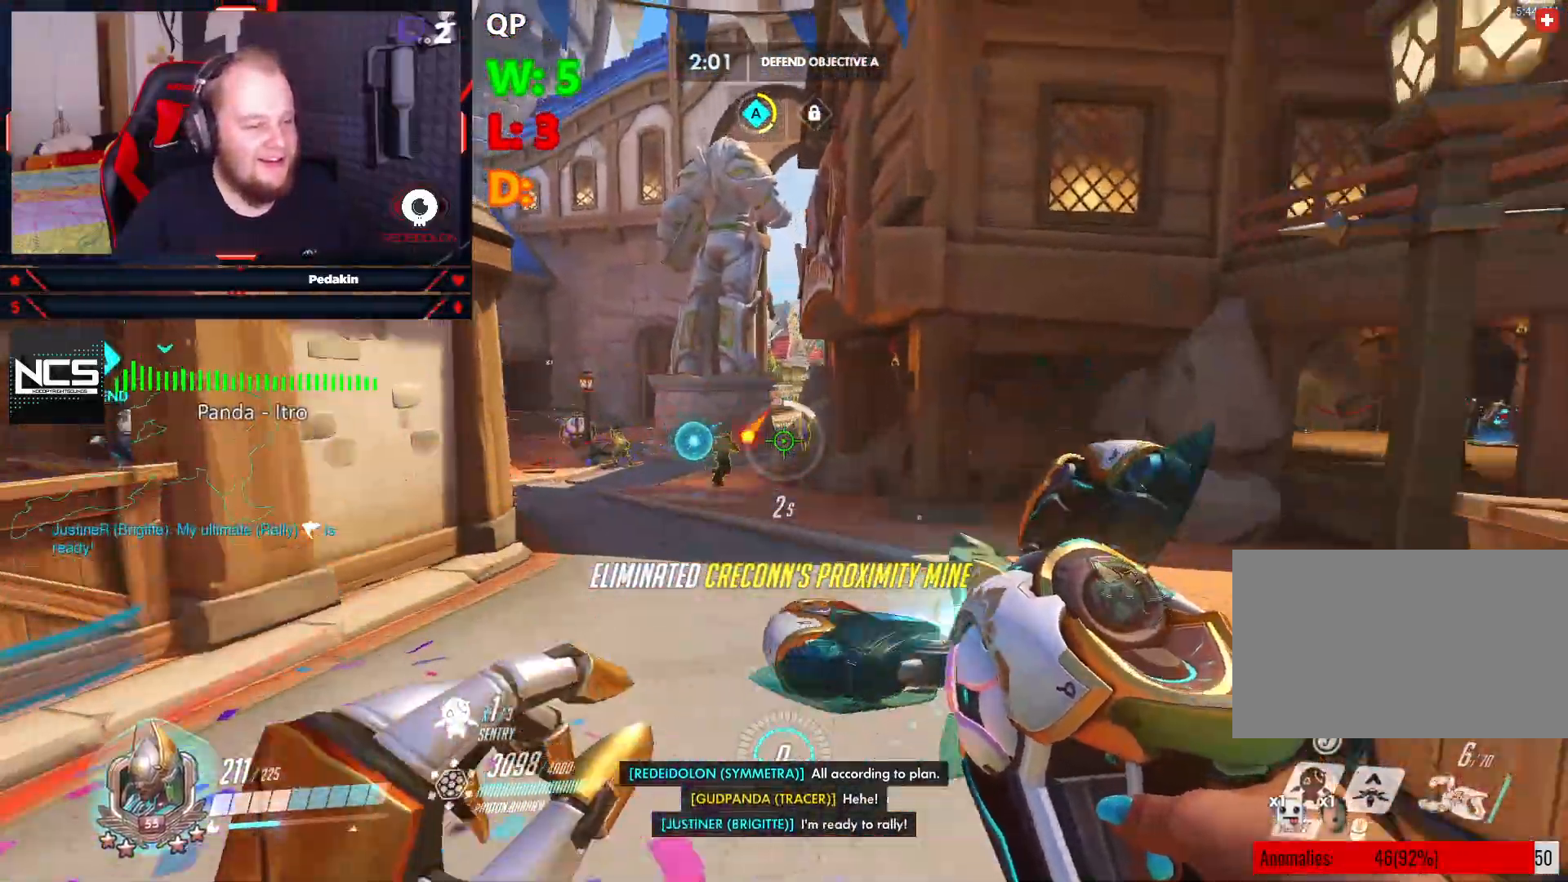
{"keys": ["a", "s"], "mouse": ["right"], "events": [[20, "space", "up"], [291, "s", "down"], [333, "mouse_right", "up"], [437, "mouse_right", "down"]]}
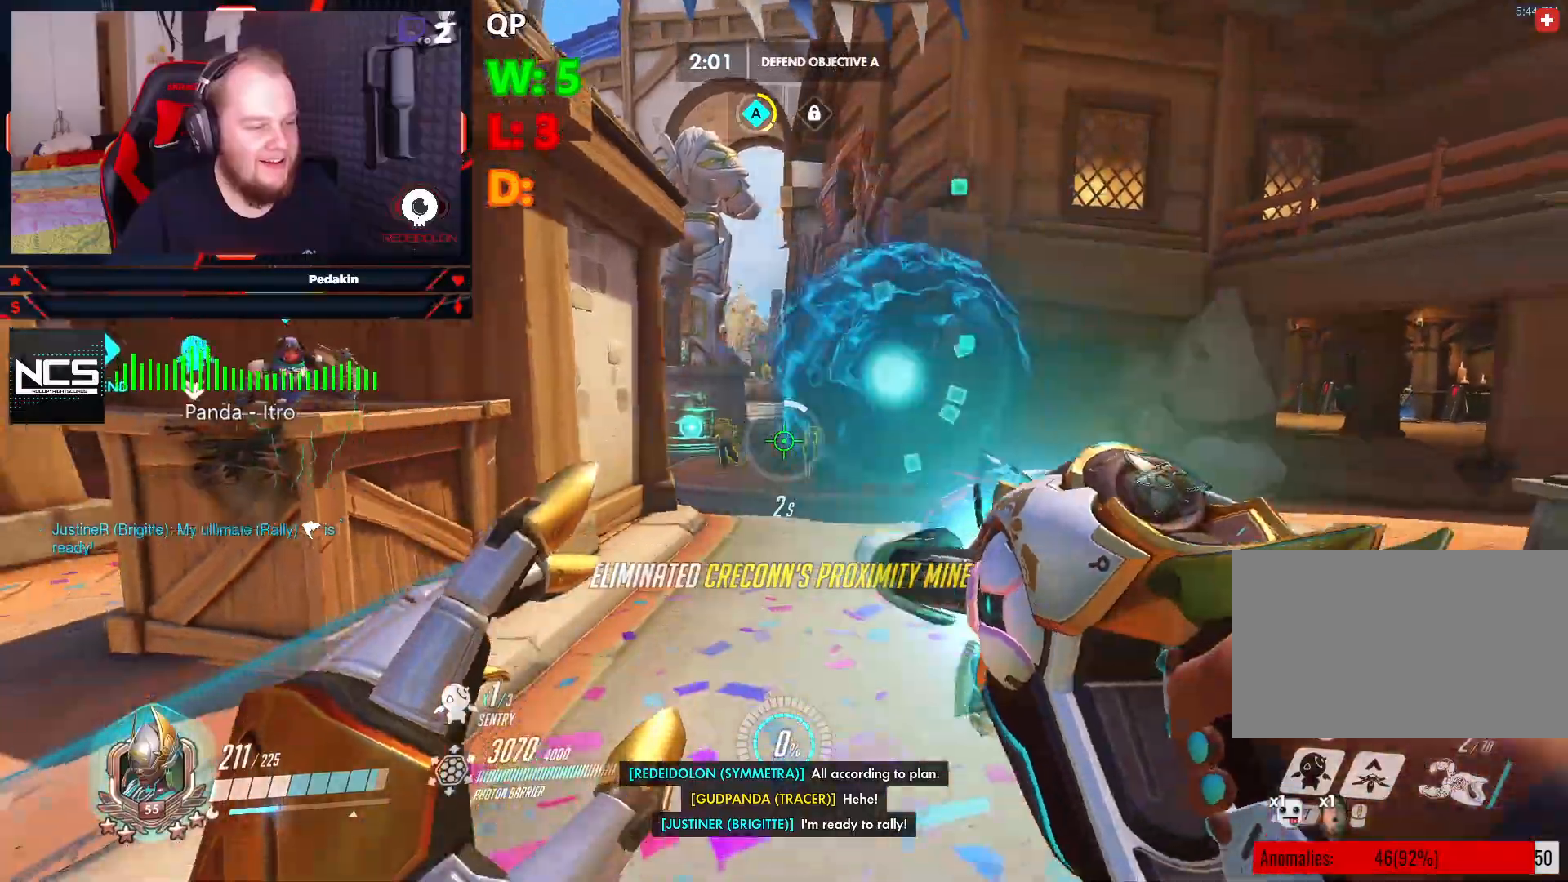
{"keys": ["d"], "mouse": ["right"], "events": [[229, "d", "down"], [270, "a", "up"], [270, "s", "up"]]}
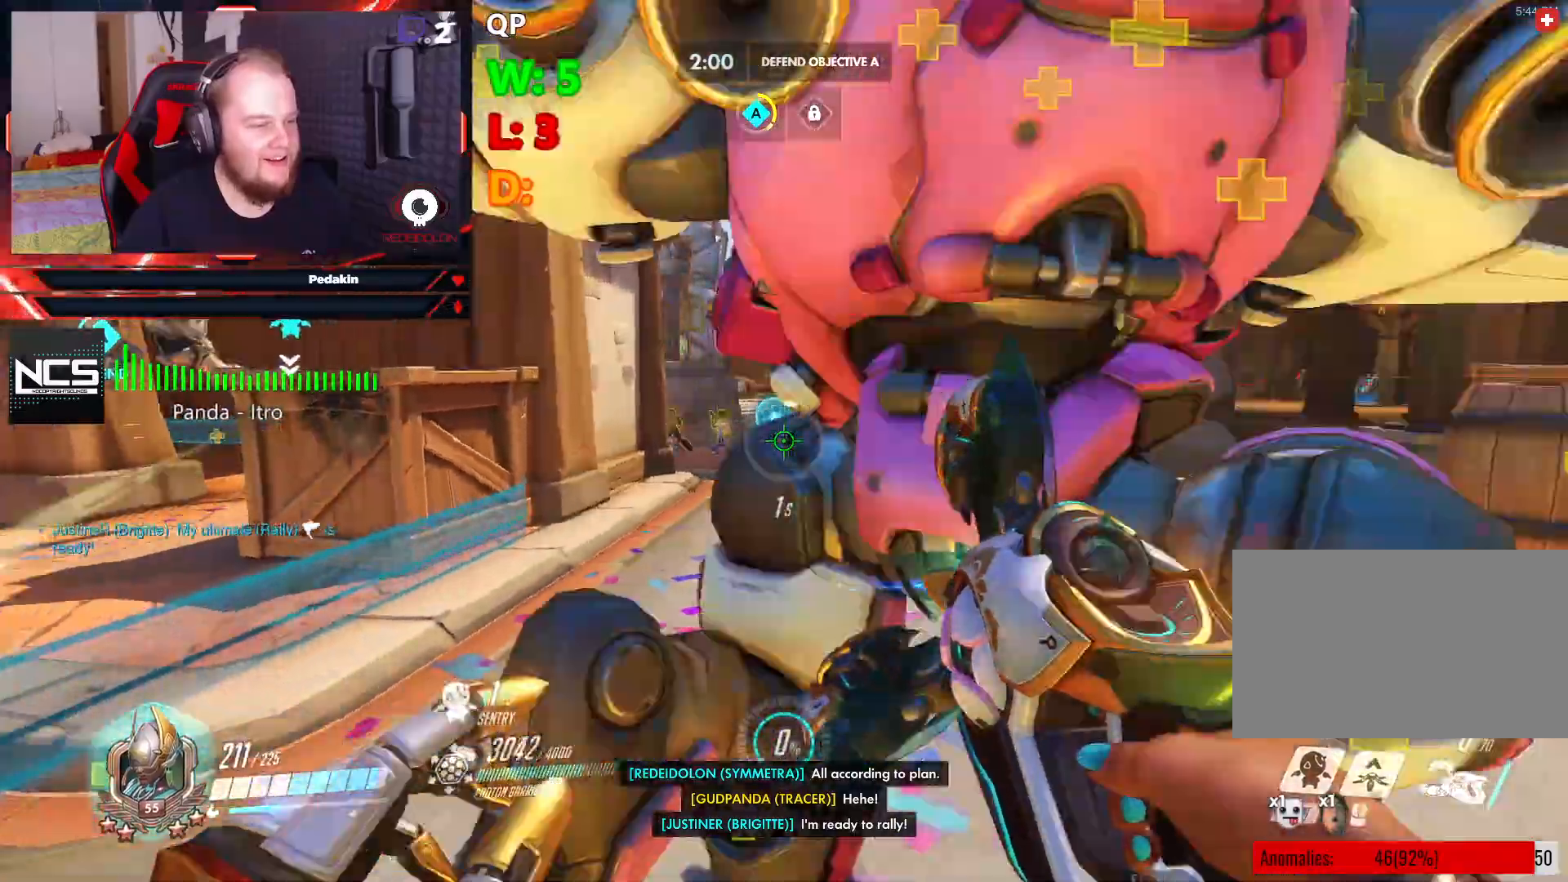
{"keys": ["d", "w"], "mouse": ["right"], "events": [[41, "space", "down"], [145, "w", "down"], [187, "space", "up"]]}
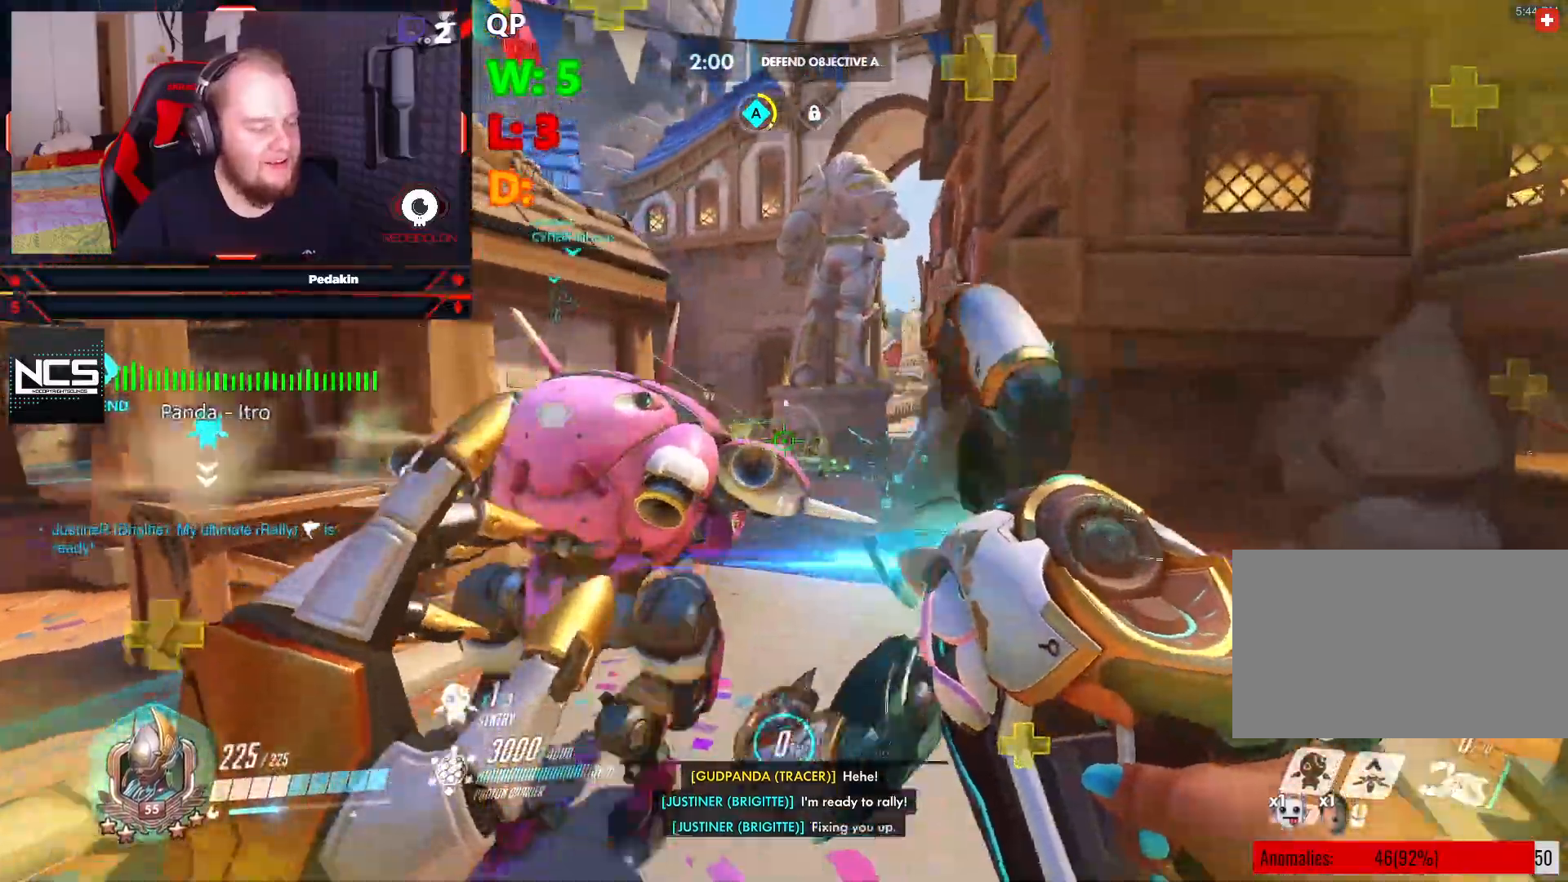
{"keys": ["a", "s"], "mouse": ["right"], "events": [[250, "a", "down"], [250, "d", "up"], [291, "mouse_right", "up"], [291, "w", "up"], [354, "mouse_right", "down"], [437, "s", "down"]]}
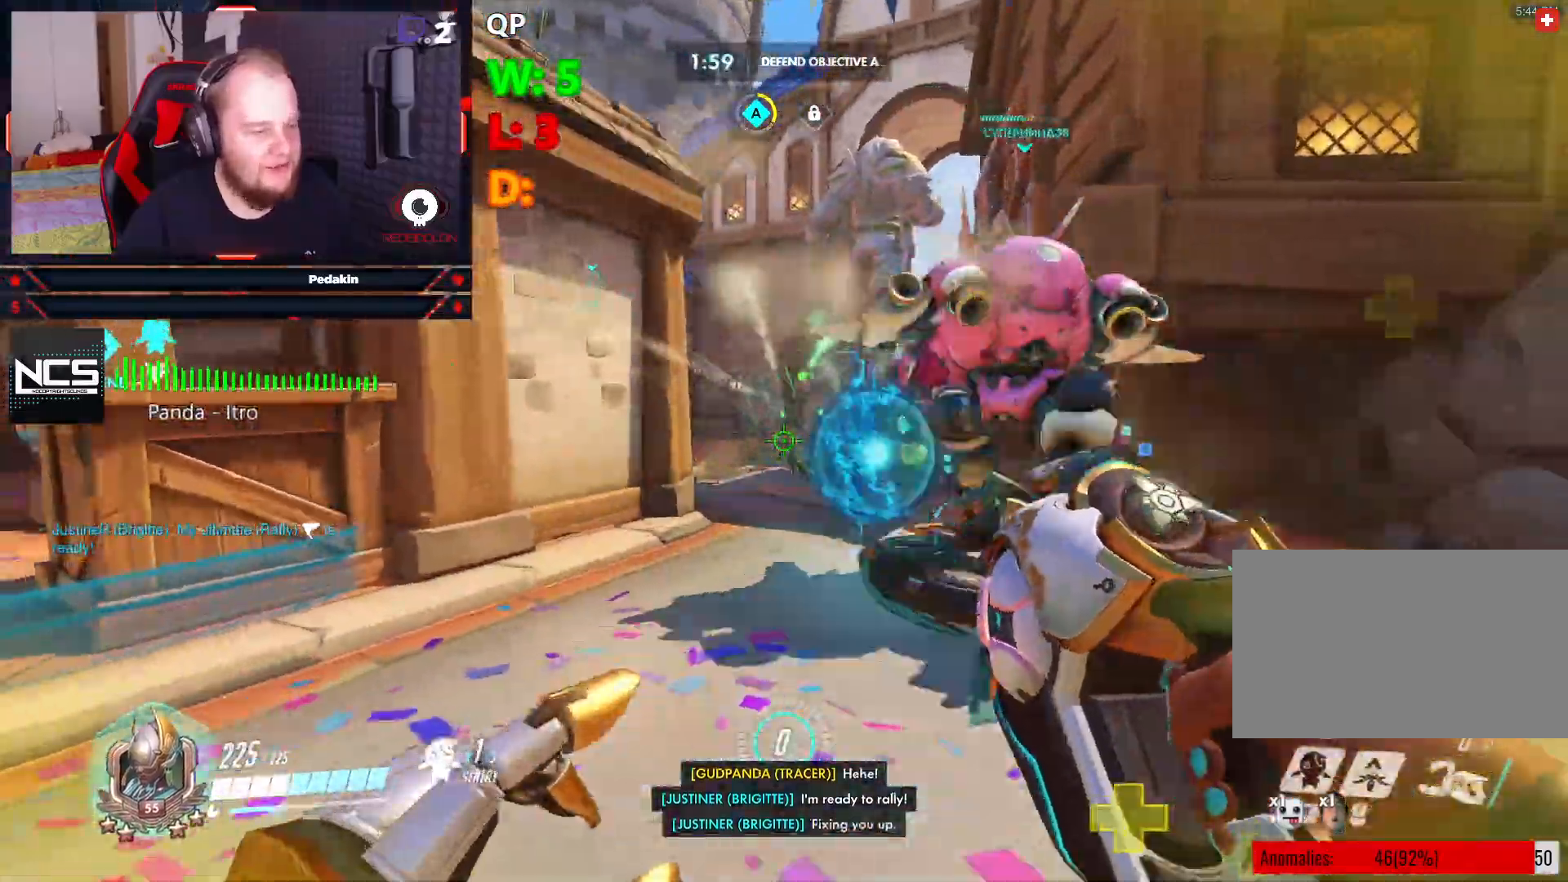
{"keys": ["d", "w"], "mouse": ["right"], "events": [[83, "a", "up"], [83, "d", "down"], [166, "s", "up"], [354, "w", "down"]]}
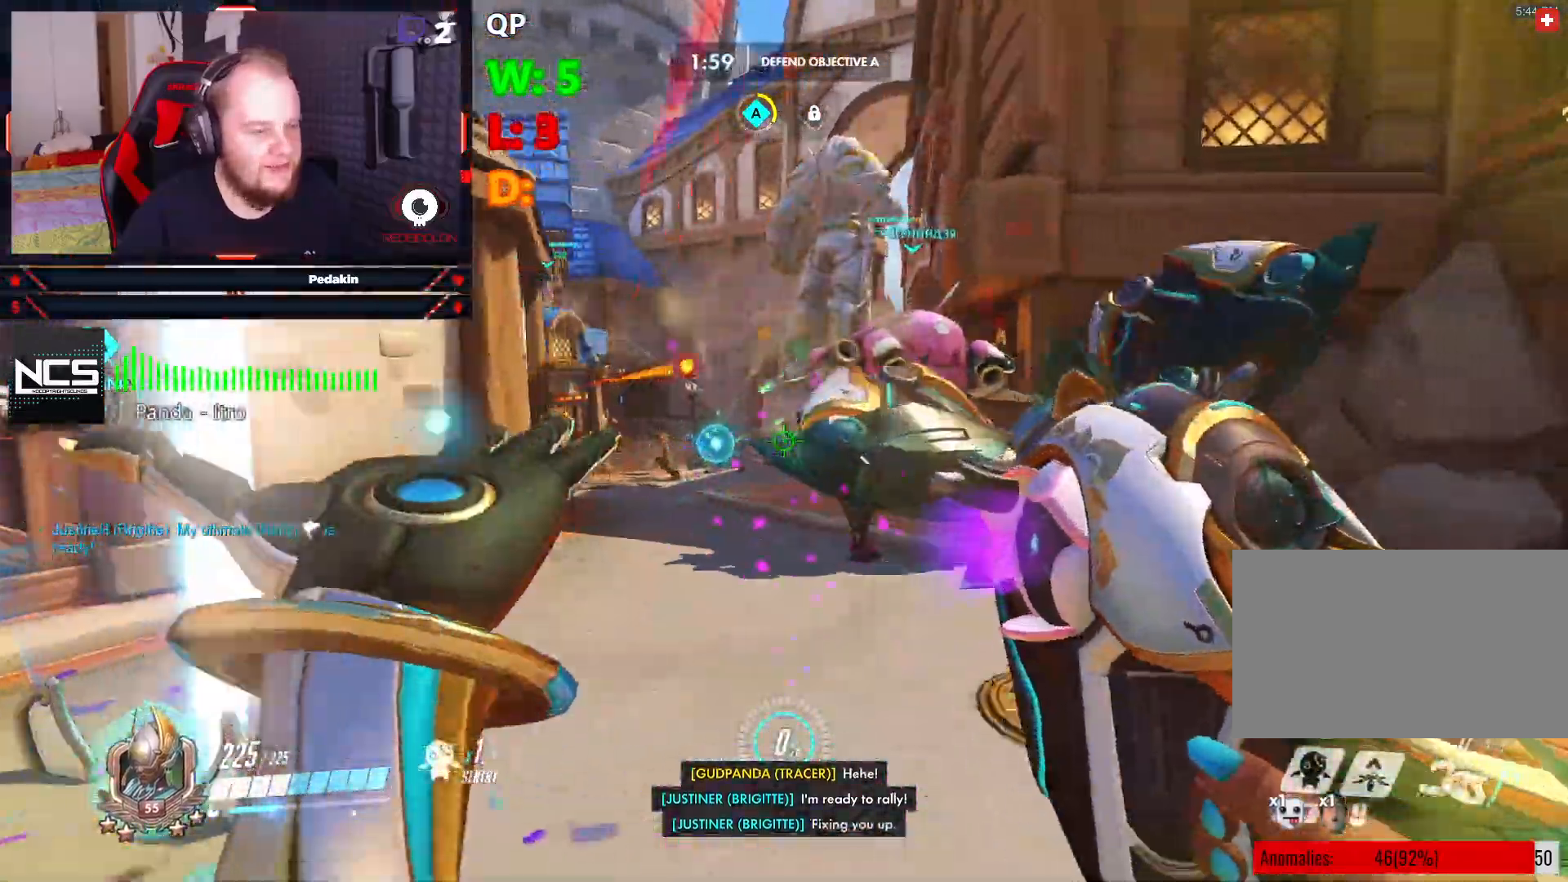
{"keys": ["a", "w"], "mouse": [], "events": [[187, "a", "down"], [187, "d", "up"], [229, "mouse_right", "up"]]}
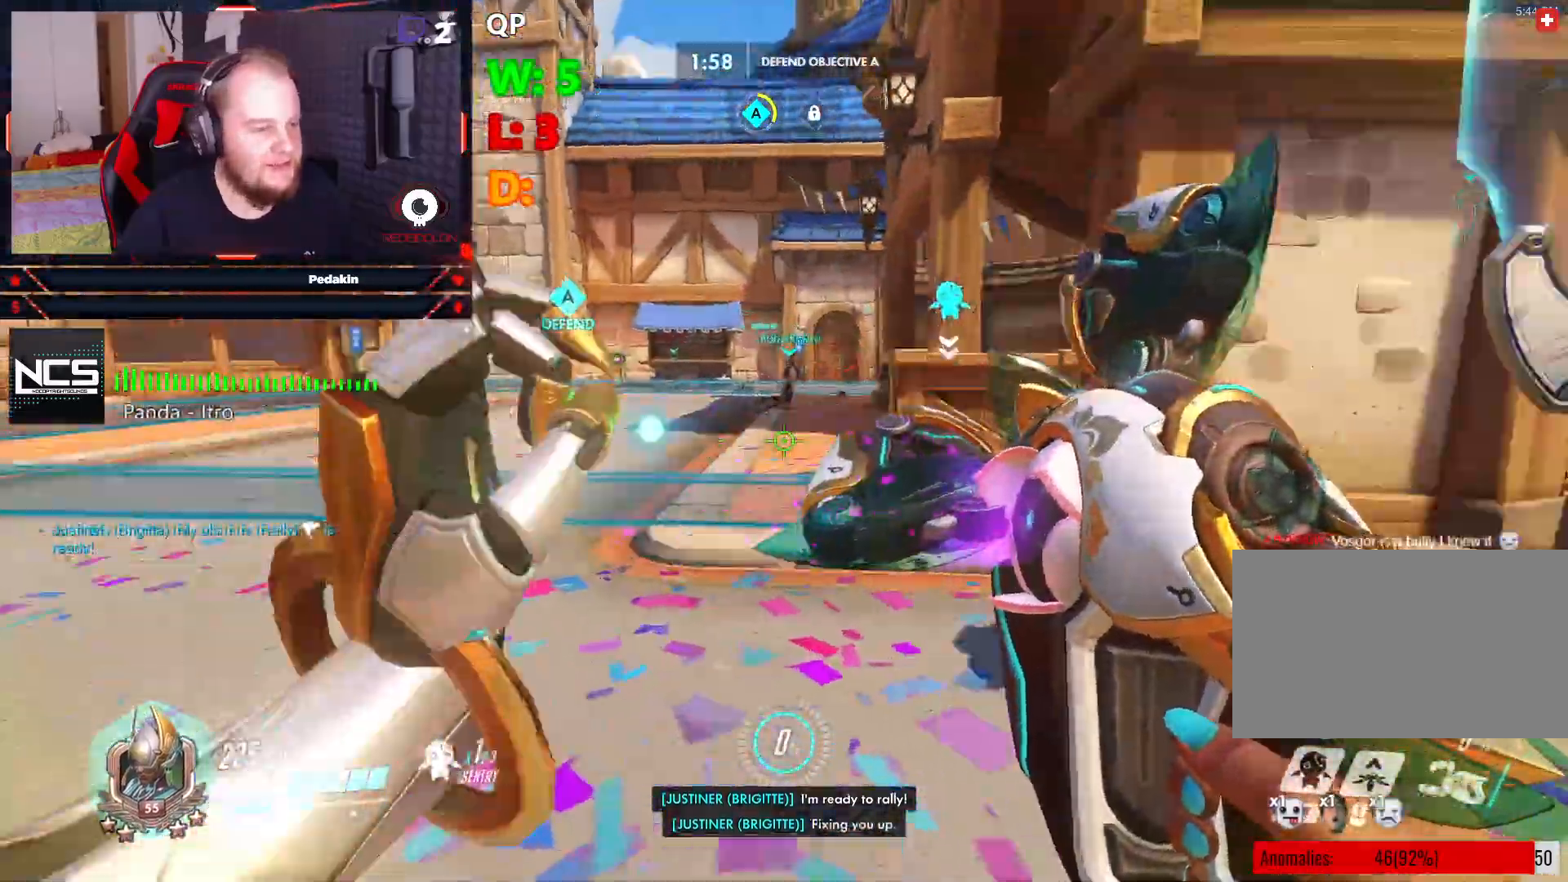
{"keys": ["a", "w"], "mouse": [], "events": [[104, "space", "down"], [250, "space", "up"], [291, "a", "up"], [479, "a", "down"]]}
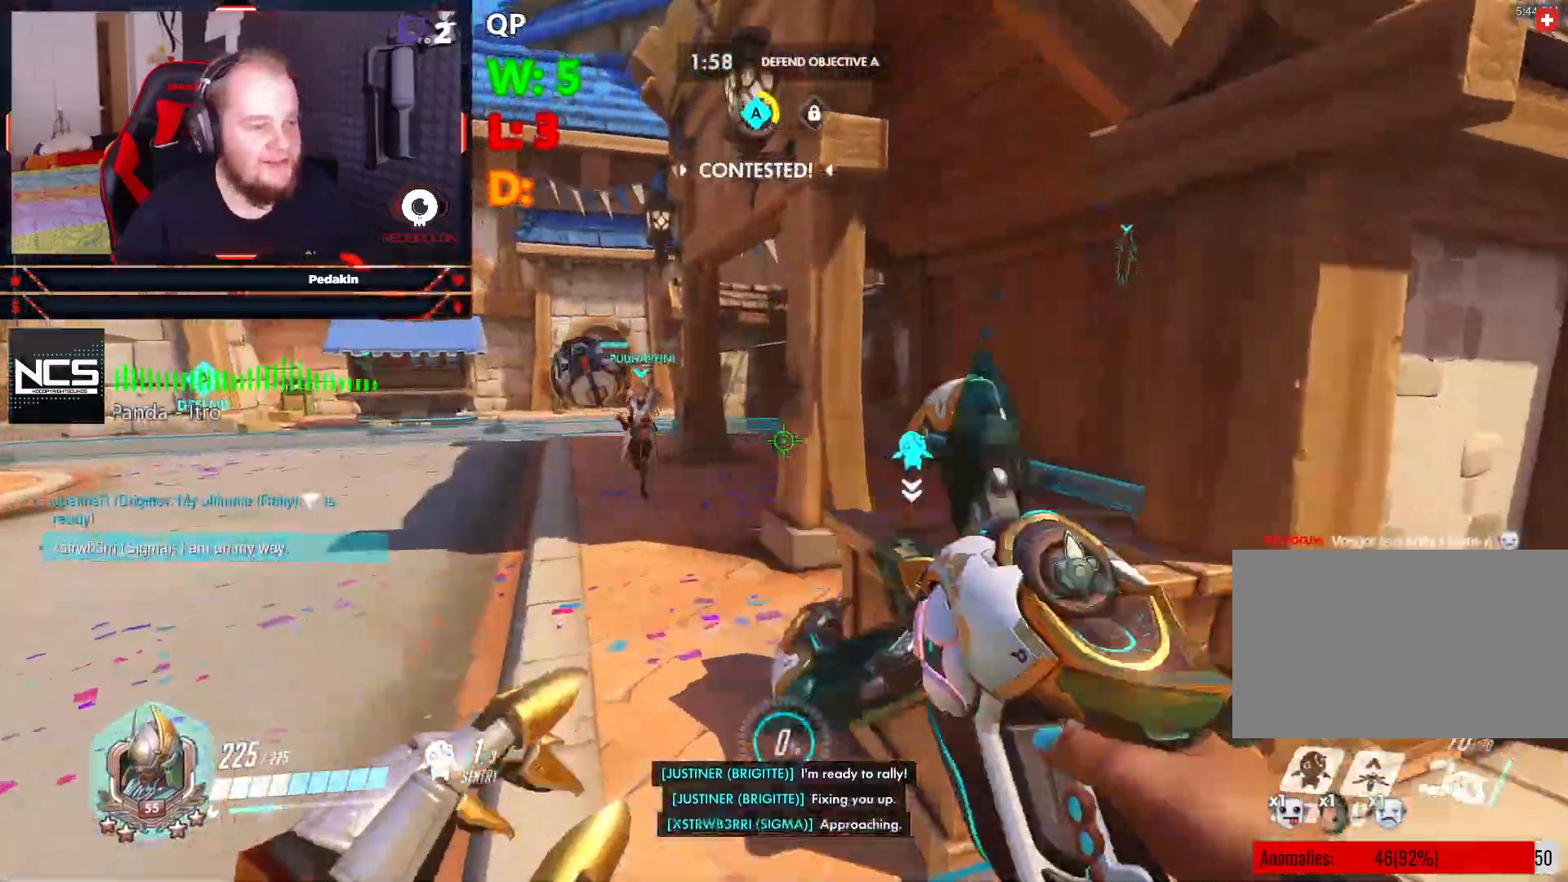
{"keys": ["a"], "mouse": [], "events": [[270, "w", "up"], [354, "s", "down"], [458, "s", "up"]]}
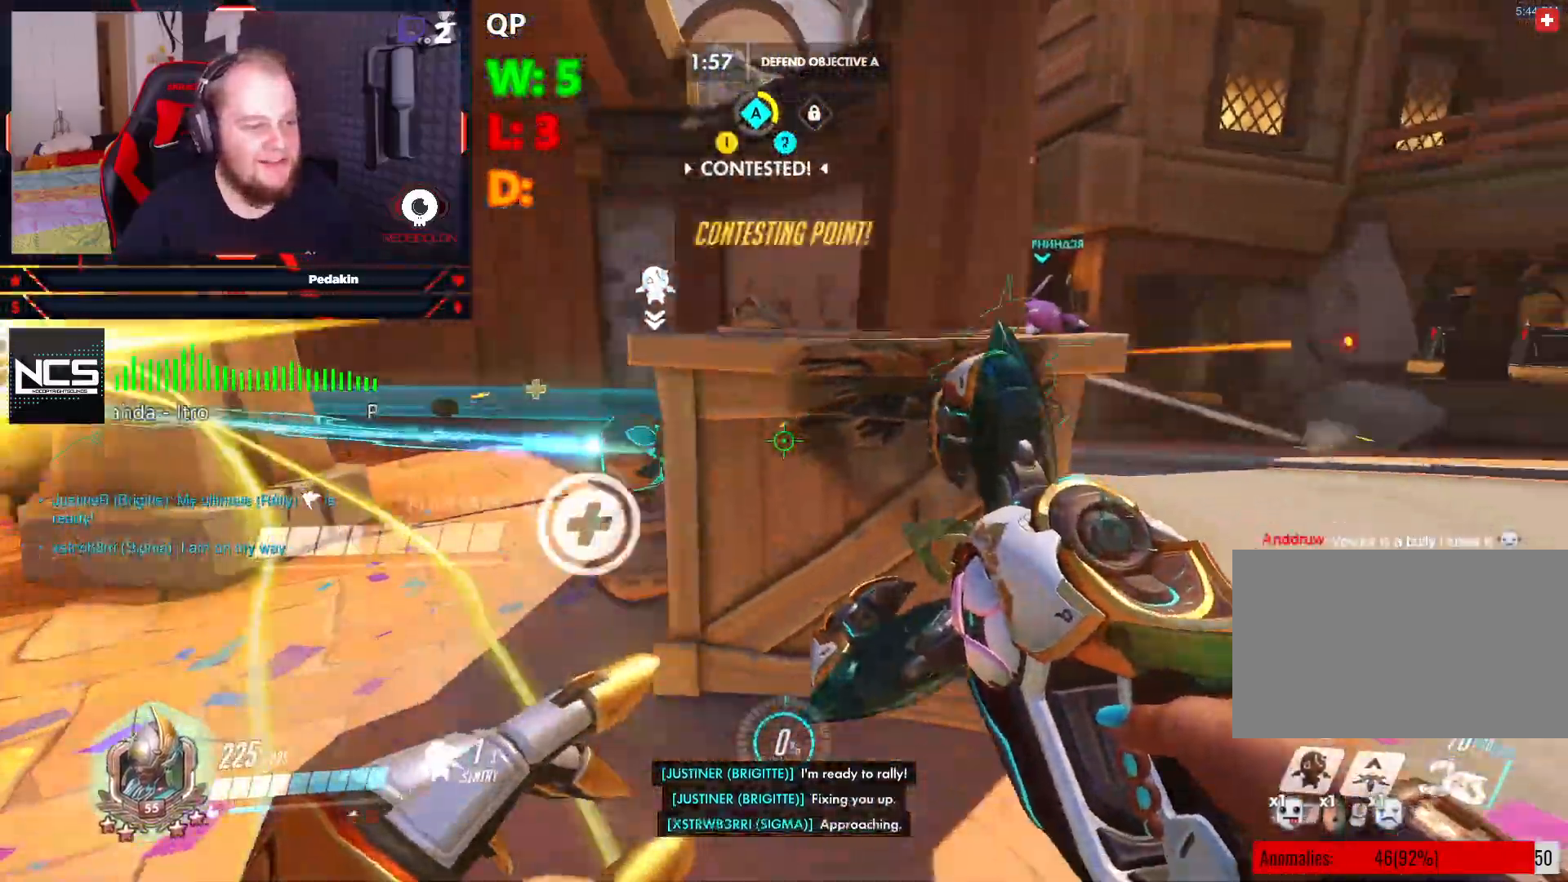
{"keys": ["space", "w"], "mouse": [], "events": [[229, "w", "down"], [333, "a", "up"], [479, "space", "down"]]}
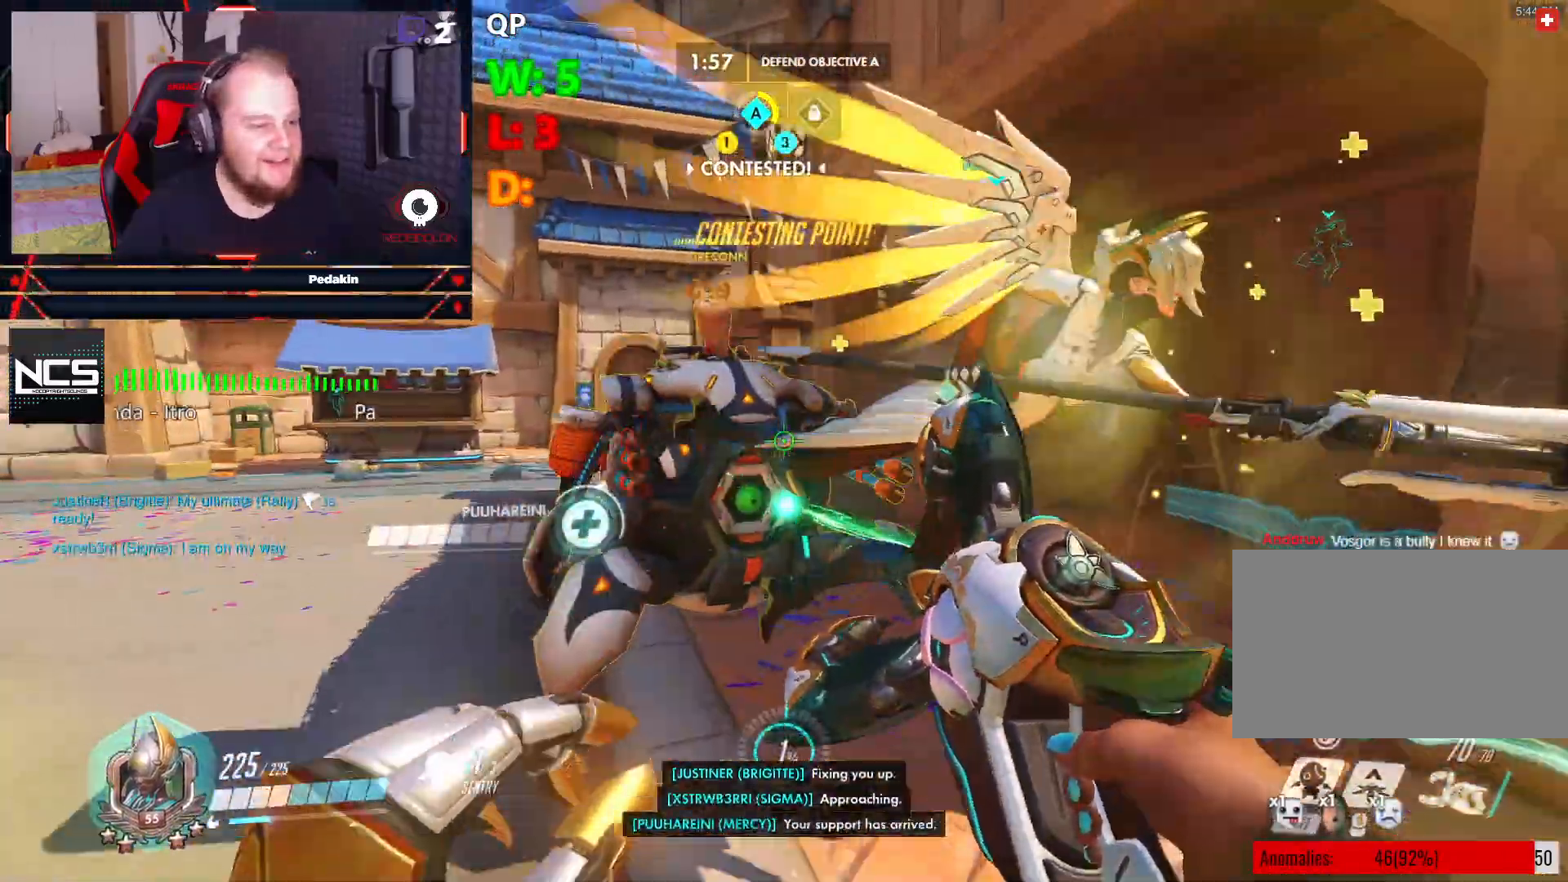
{"keys": ["a", "w"], "mouse": ["right"], "events": [[104, "space", "up"], [166, "a", "down"], [479, "mouse_right", "down"]]}
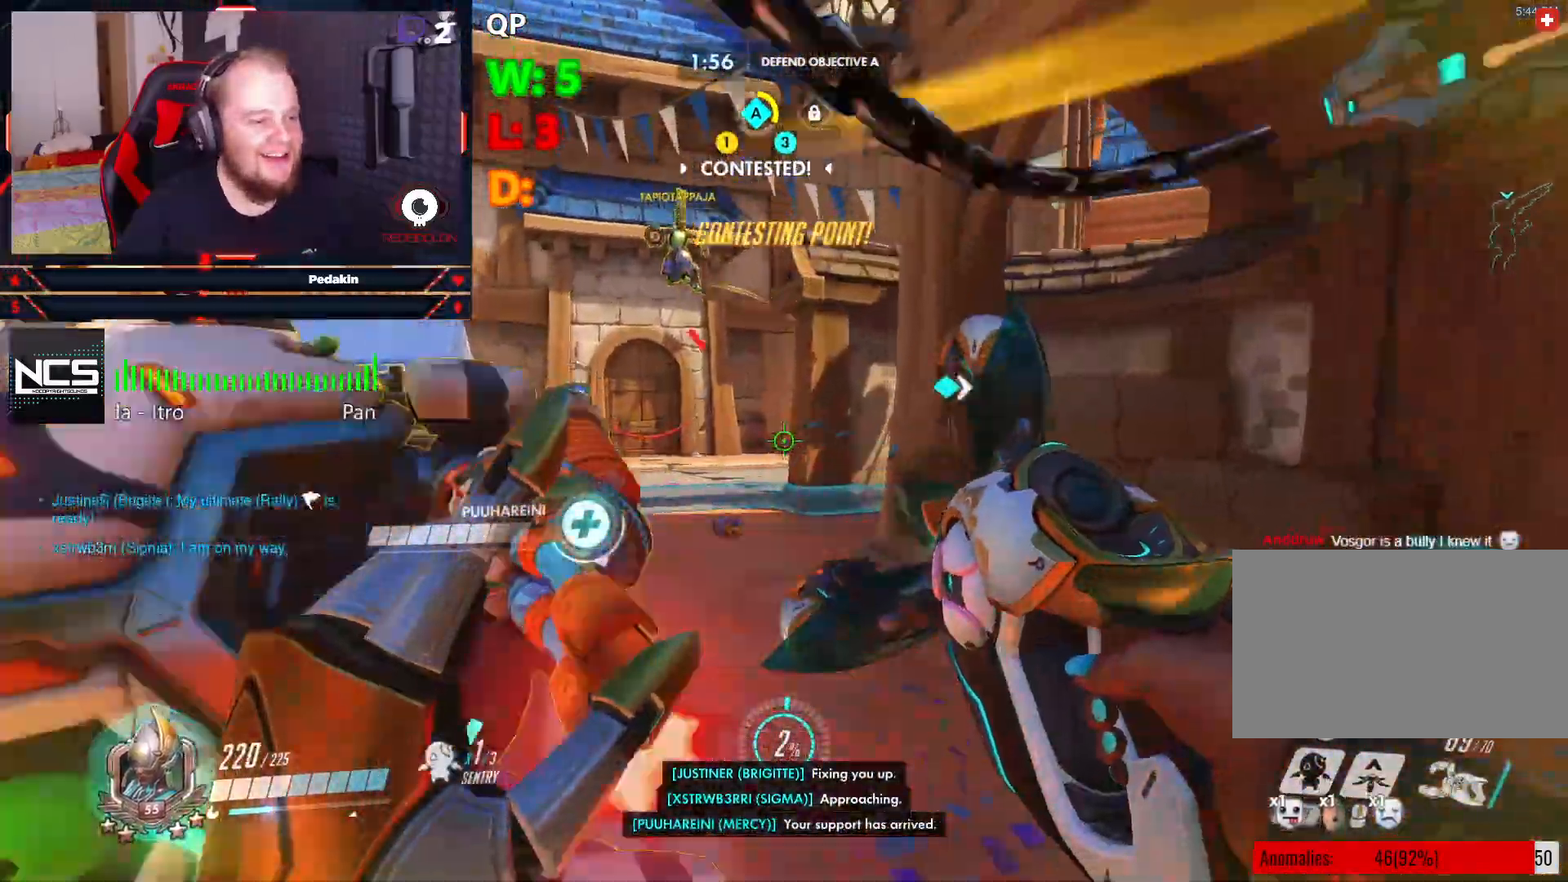
{"keys": ["a"], "mouse": ["right"], "events": [[124, "space", "down"], [124, "w", "up"], [312, "space", "up"]]}
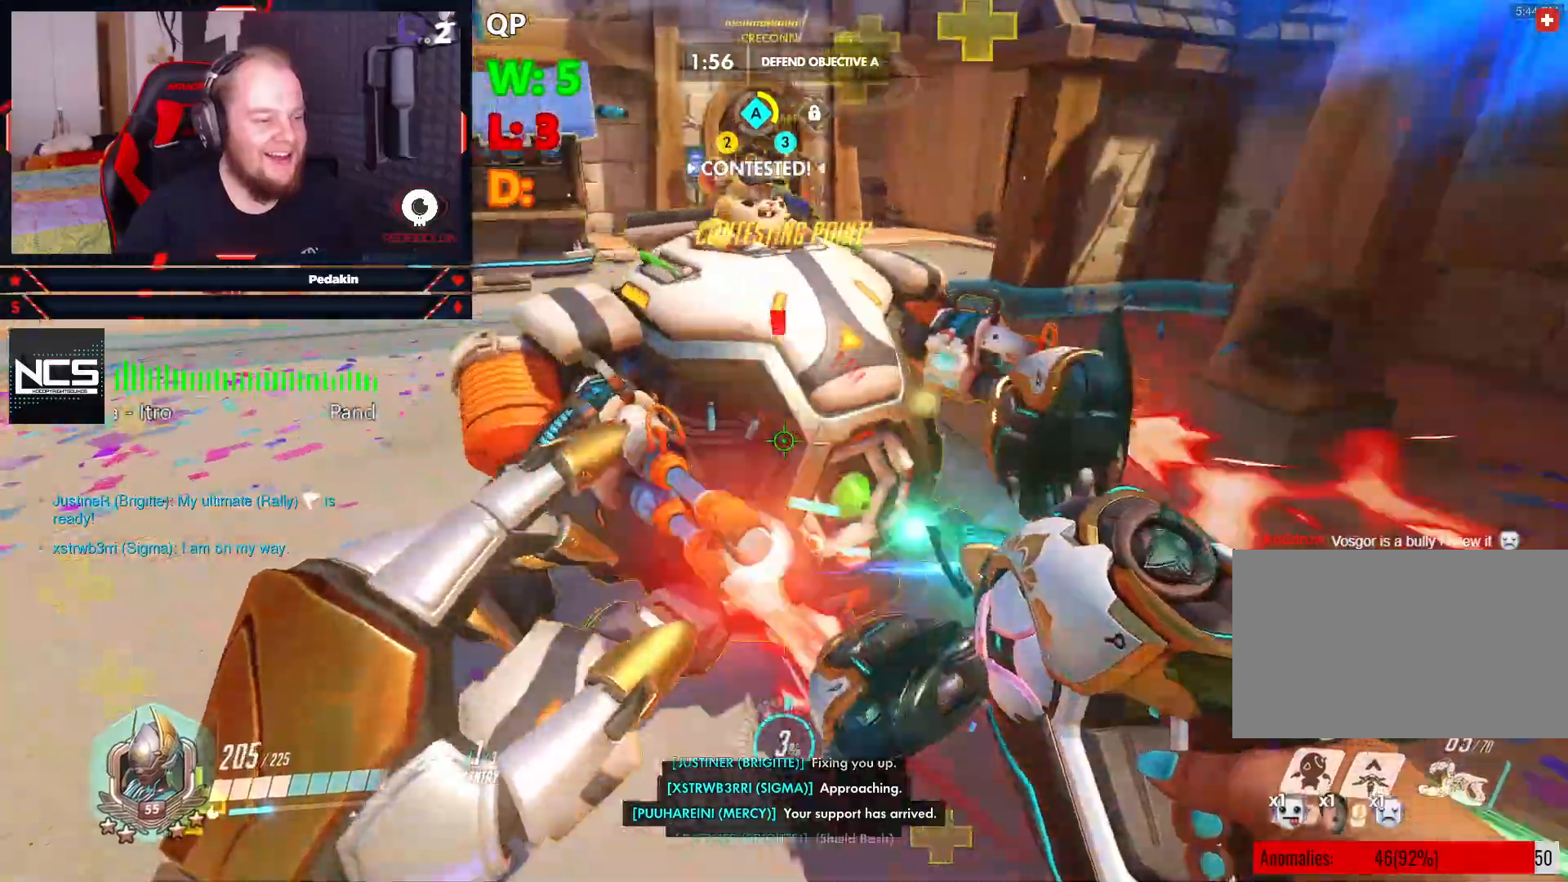
{"keys": ["a"], "mouse": ["right"], "events": [[104, "s", "down"], [187, "mouse_right", "up"], [291, "mouse_right", "down"], [333, "space", "down"], [416, "space", "up"], [479, "s", "up"]]}
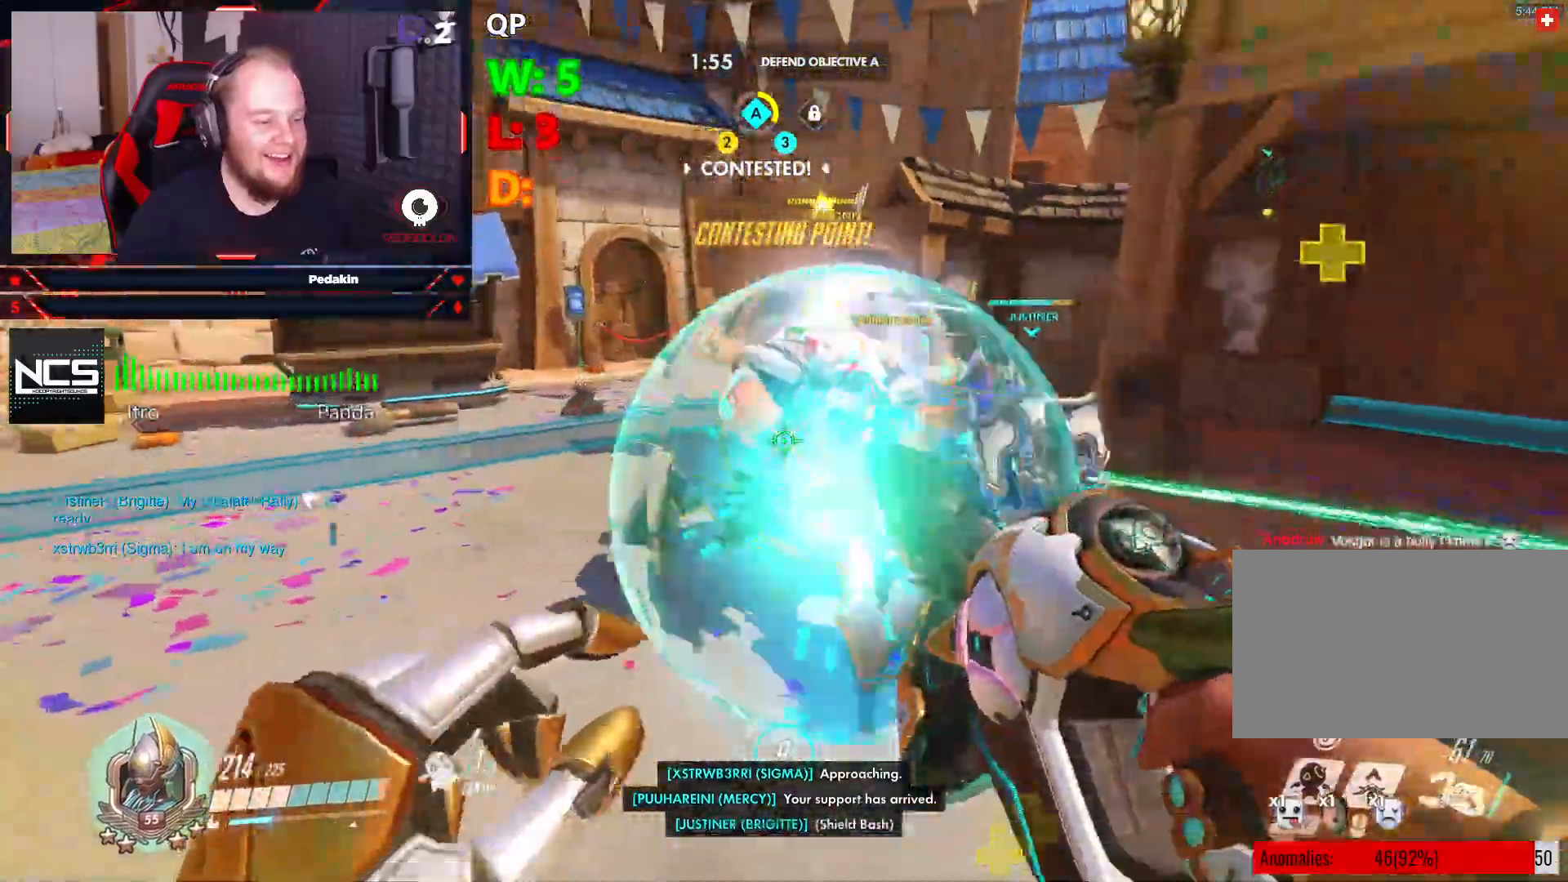
{"keys": ["a", "w"], "mouse": ["left"], "events": [[20, "space", "down"], [104, "space", "up"], [208, "w", "down"], [395, "mouse_left", "down"], [479, "mouse_right", "up"]]}
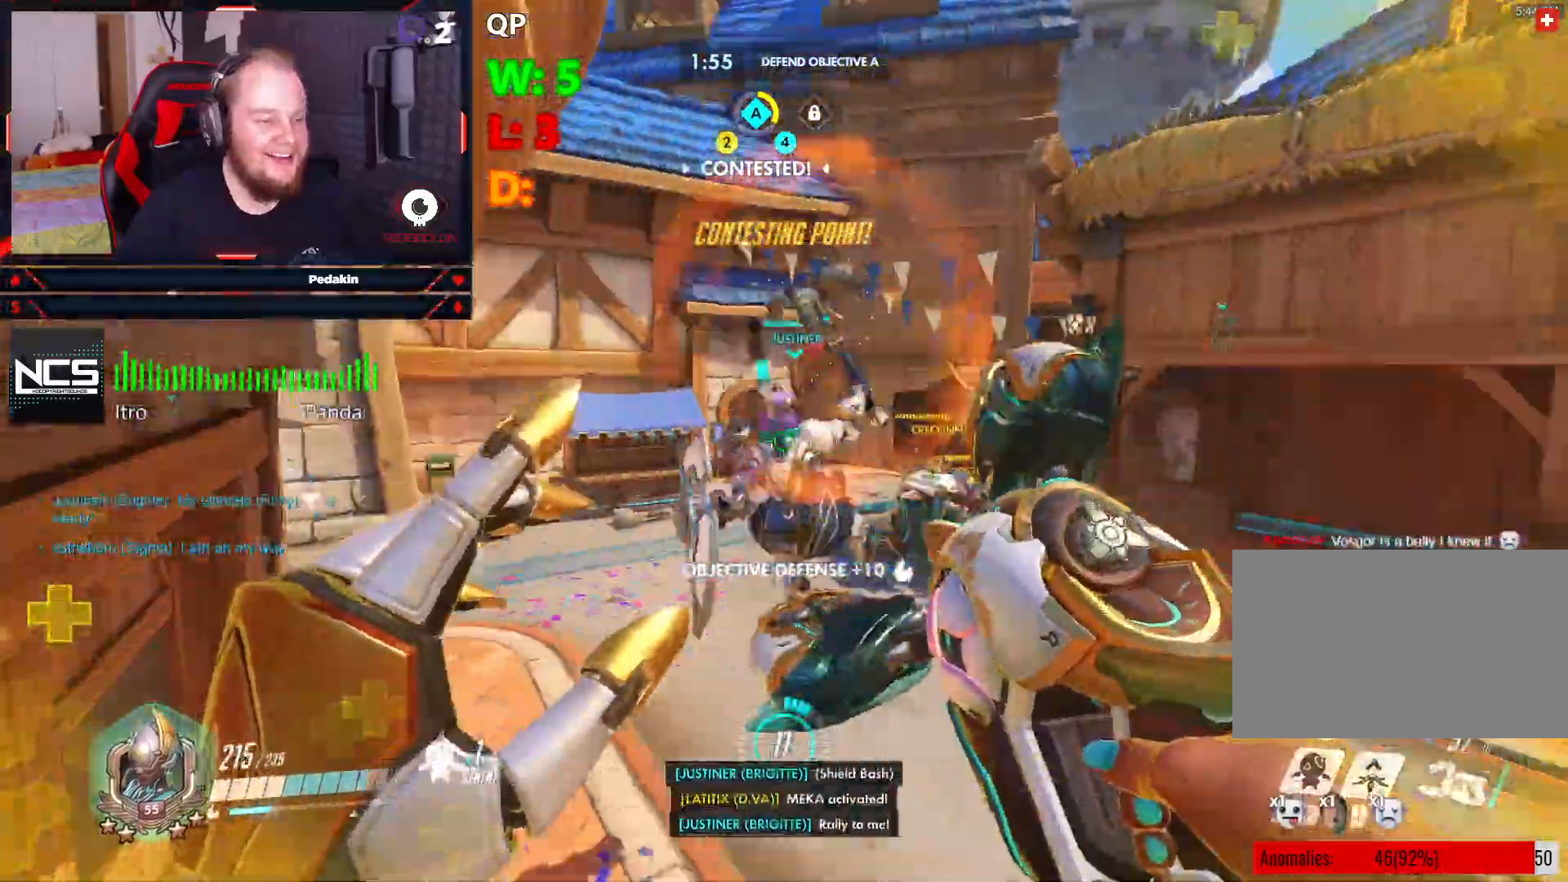
{"keys": ["w"], "mouse": ["left"], "events": [[41, "a", "up"]]}